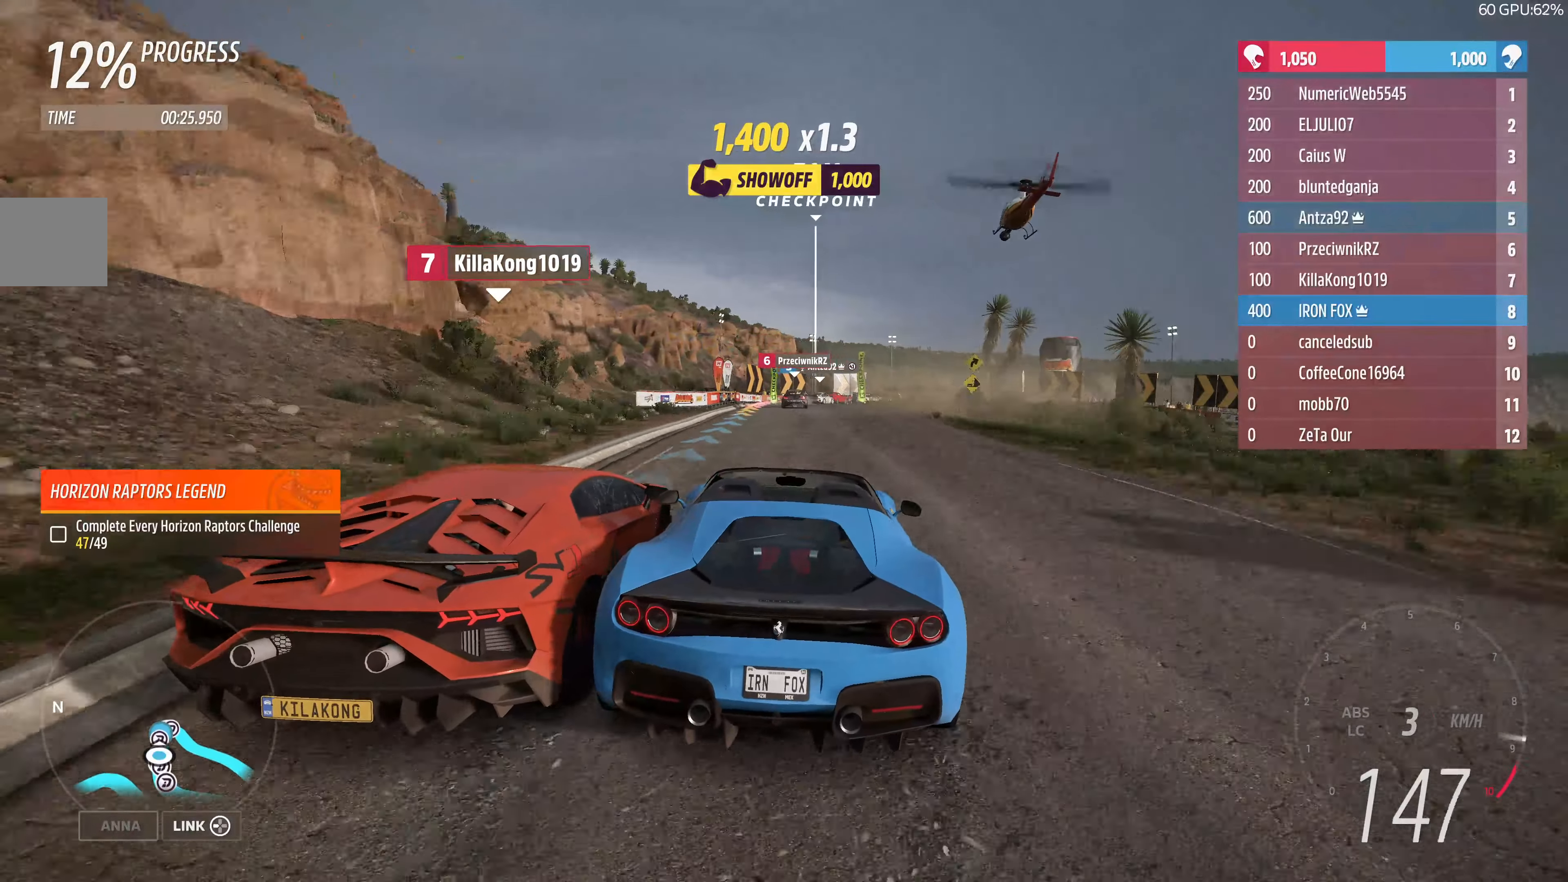
Gameplay with a controller (PlayStation layout); each line is a JSON object with the inputs held at the frame after it. "events" lists button and stick changes between this image and that frame as [ms after this image, input, new state], when the widget could be followed in between.
{"buttons": ["R2"], "left_stick": "up", "right_stick": "center", "events": []}
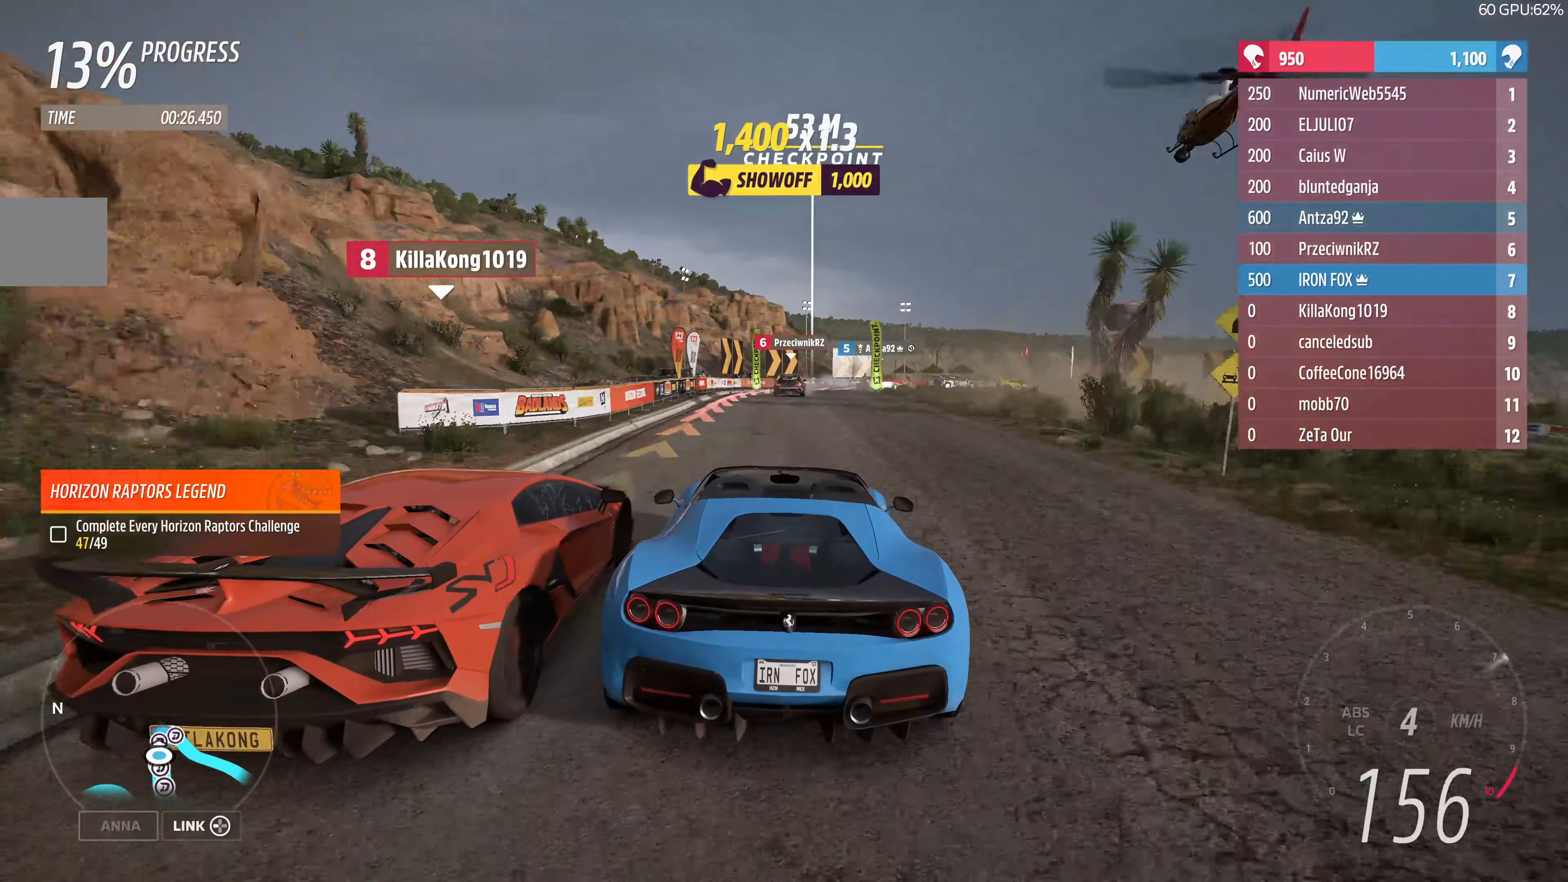
{"buttons": ["CROSS", "L2"], "left_stick": "up", "right_stick": "center", "events": [[200, "left_stick", "up-right"], [234, "L2", "down"], [234, "R2", "up"], [367, "CROSS", "down"], [400, "left_stick", "up"]]}
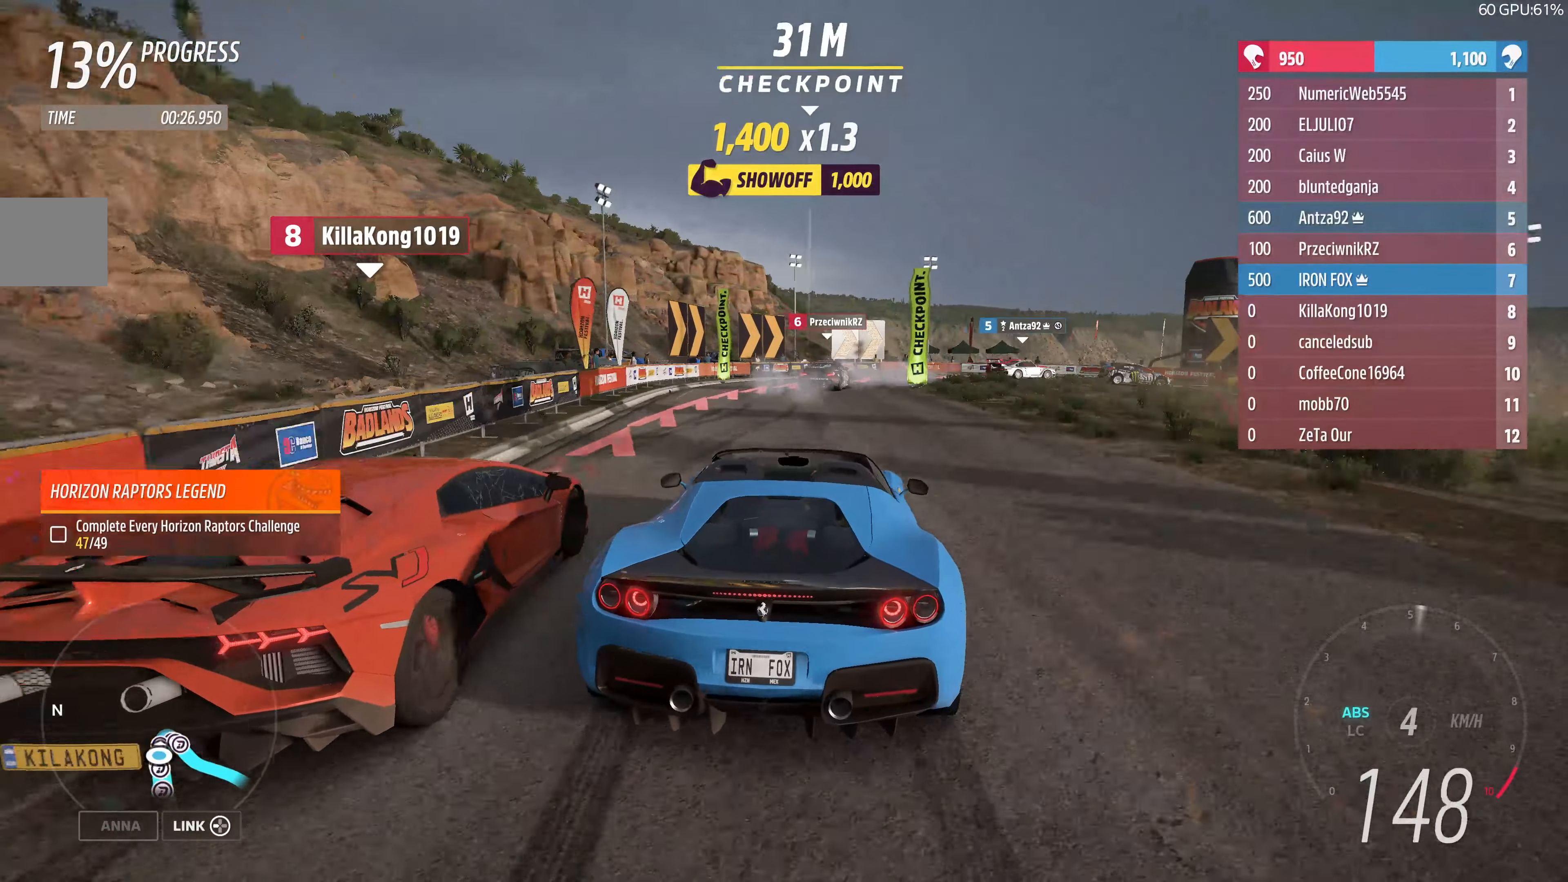
{"buttons": ["L2"], "left_stick": "up", "right_stick": "center", "events": [[100, "CROSS", "up"]]}
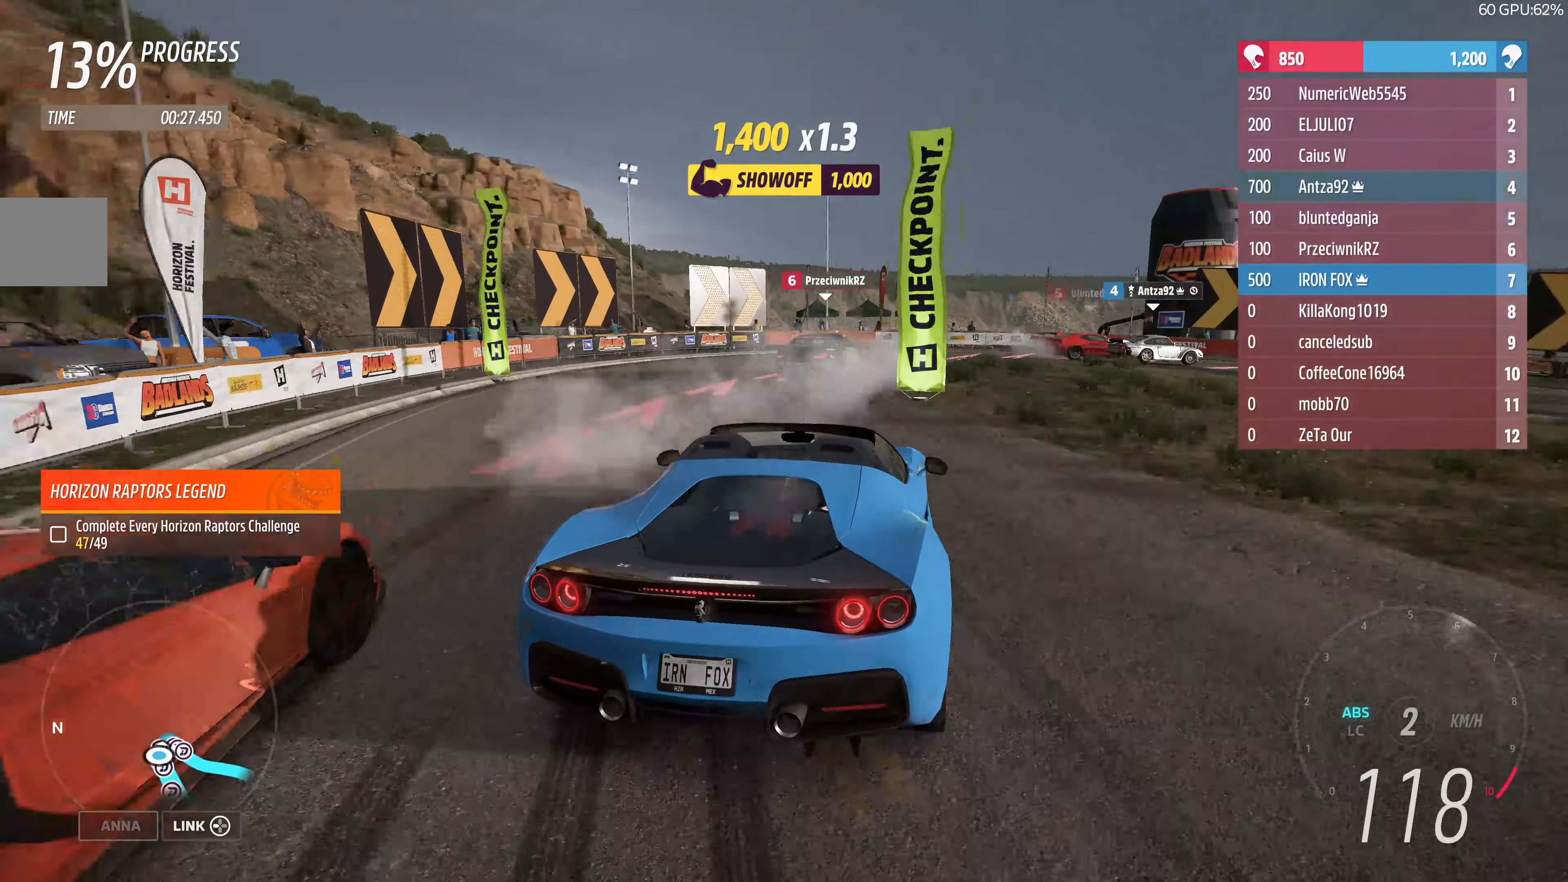
{"buttons": ["L2"], "left_stick": "up-right", "right_stick": "up-right", "events": [[434, "left_stick", "up-right"], [434, "right_stick", "up-right"]]}
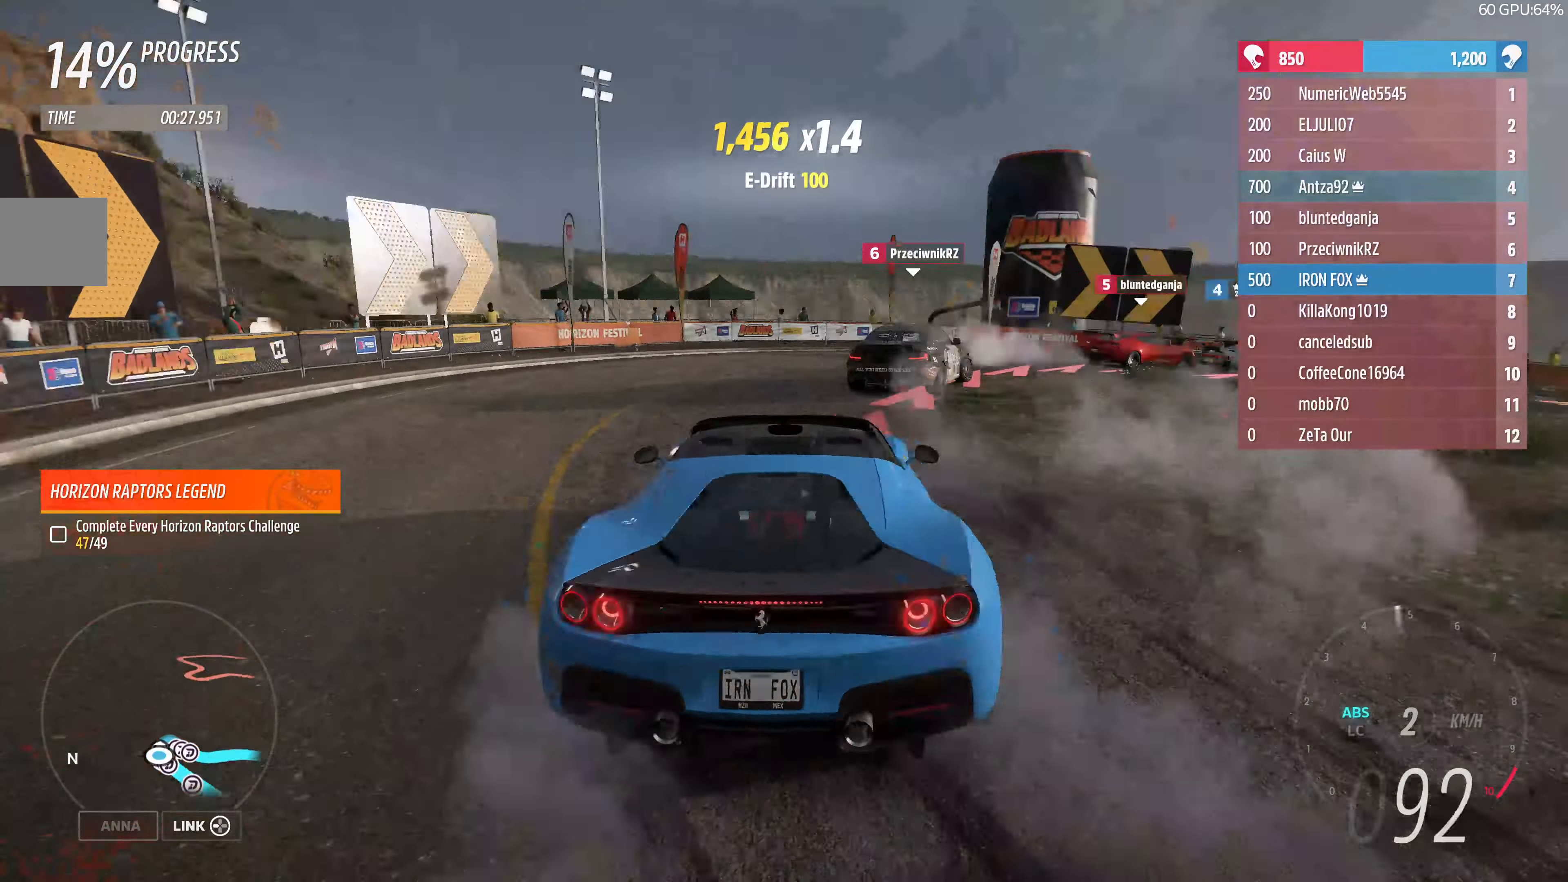
{"buttons": [], "left_stick": "up-right", "right_stick": "up-right", "events": [[234, "L2", "up"]]}
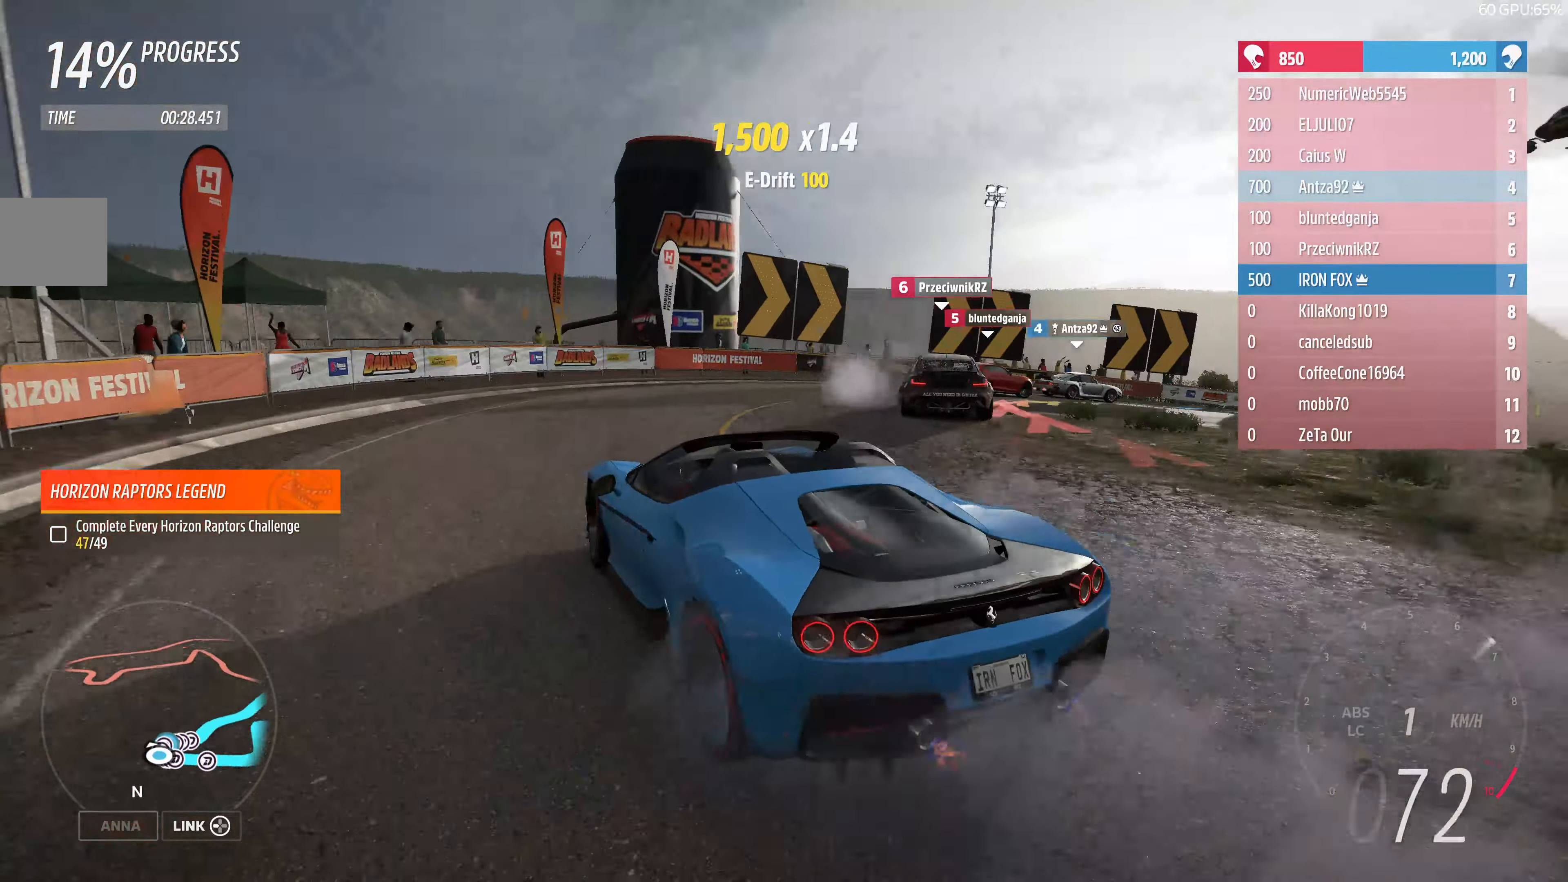
{"buttons": ["R2"], "left_stick": "up-right", "right_stick": "up-right", "events": [[434, "R2", "down"]]}
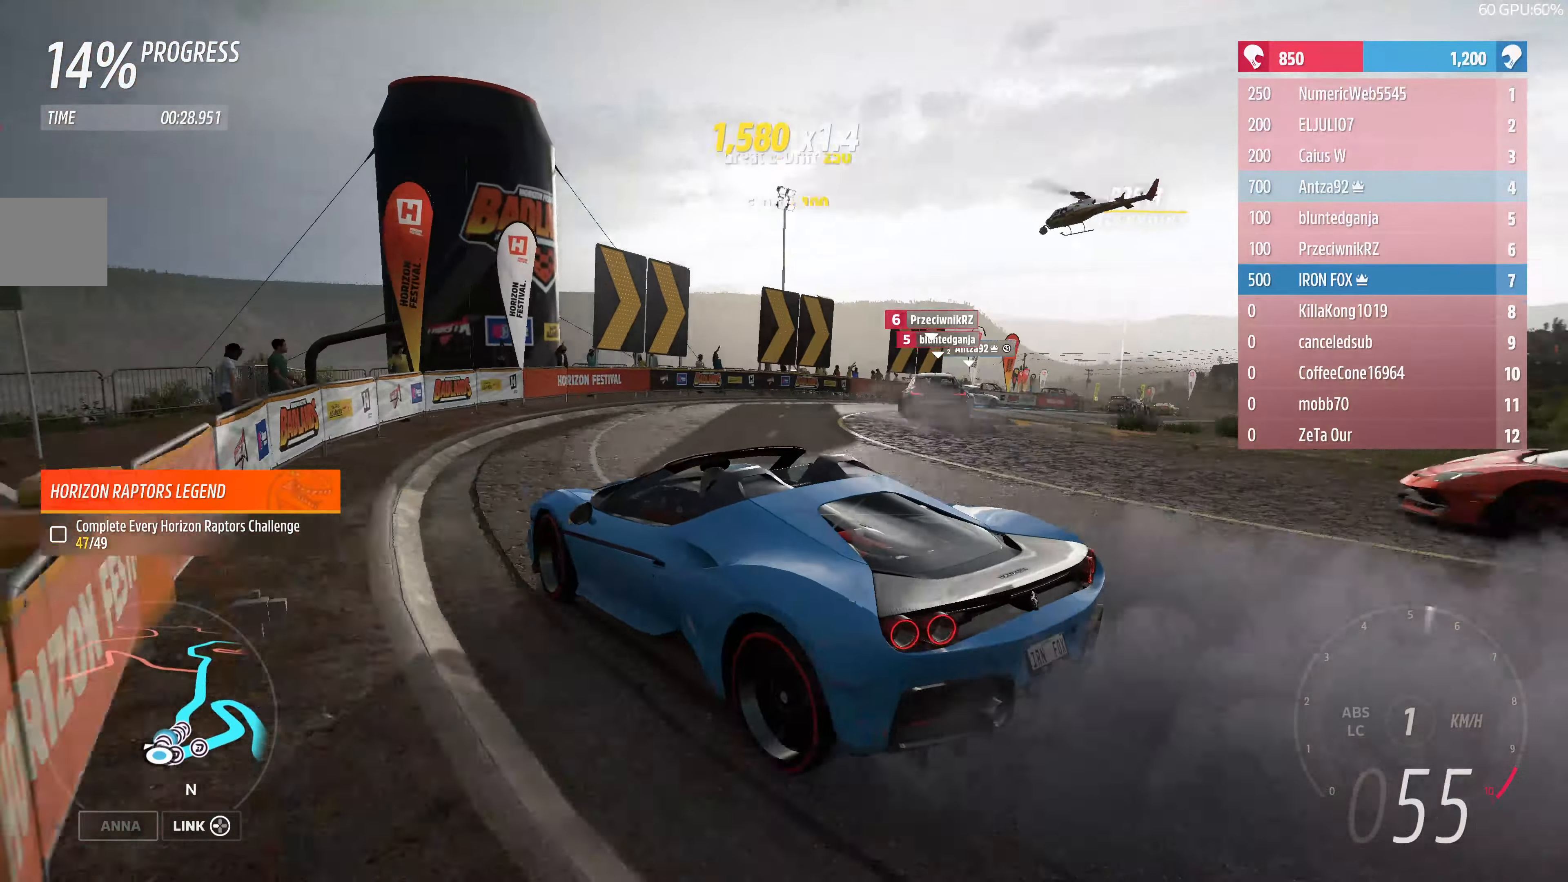
{"buttons": ["R2"], "left_stick": "right", "right_stick": "up-right", "events": [[34, "left_stick", "right"]]}
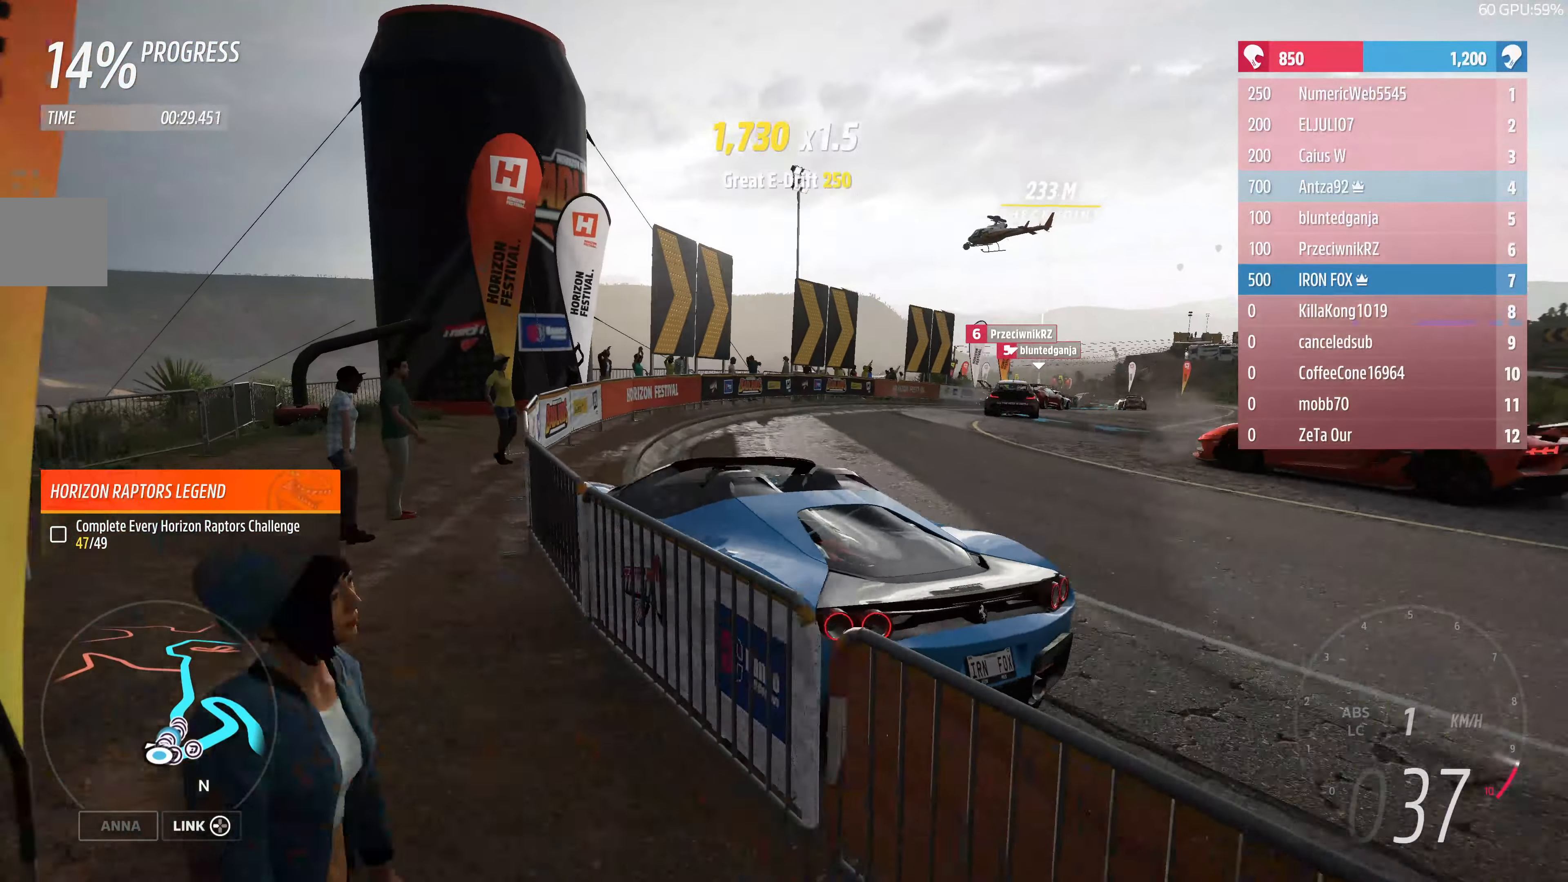
{"buttons": ["R2"], "left_stick": "right", "right_stick": "up", "events": [[500, "right_stick", "up"]]}
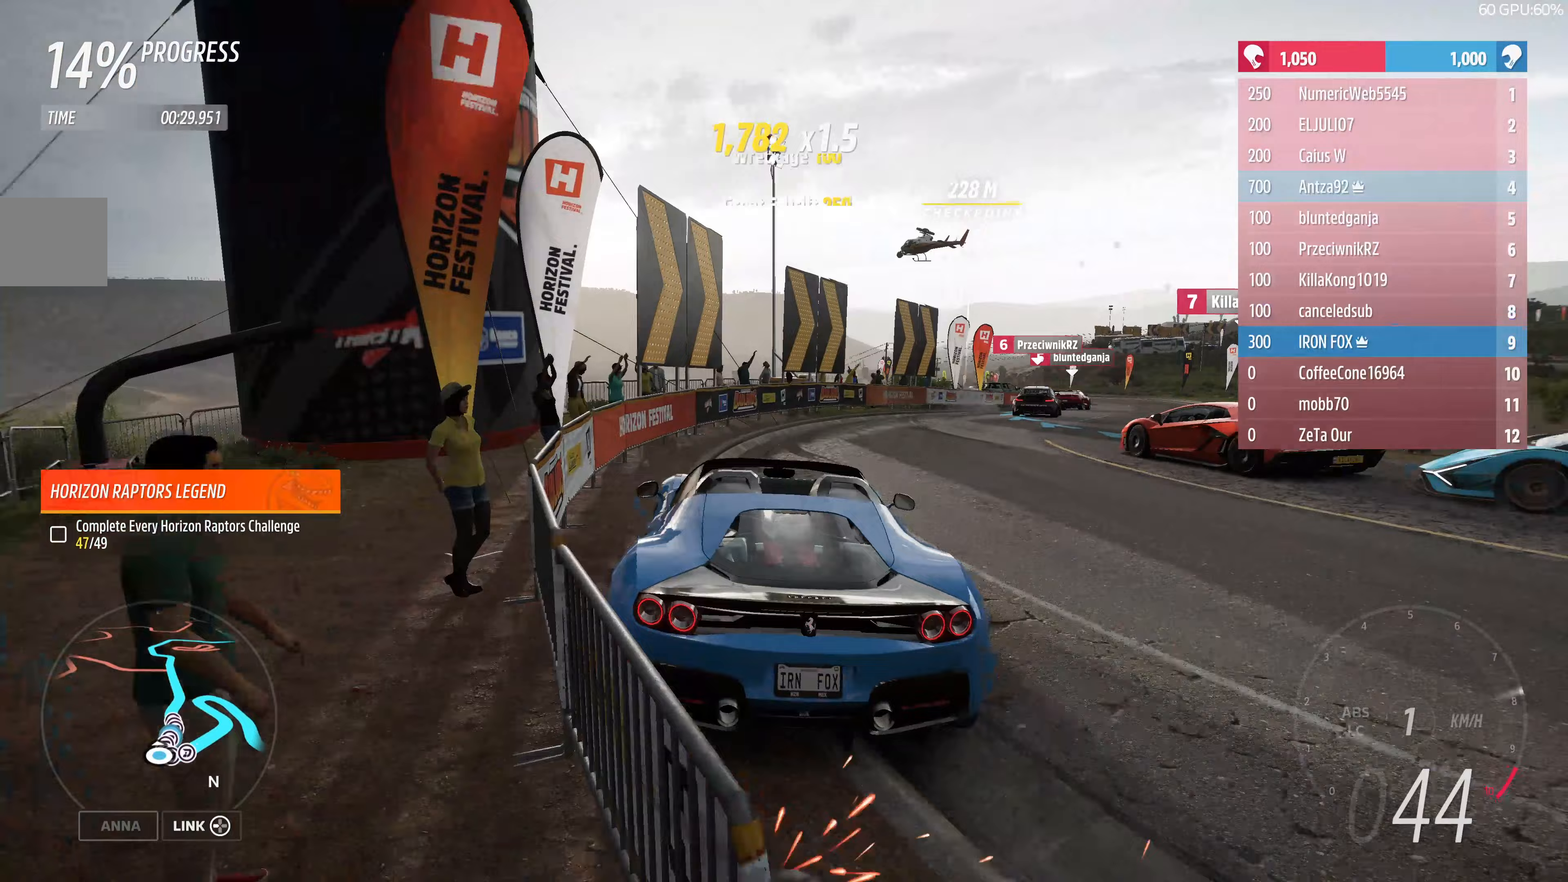
{"buttons": ["R2"], "left_stick": "up-left", "right_stick": "up", "events": [[133, "left_stick", "center"], [267, "left_stick", "up-left"]]}
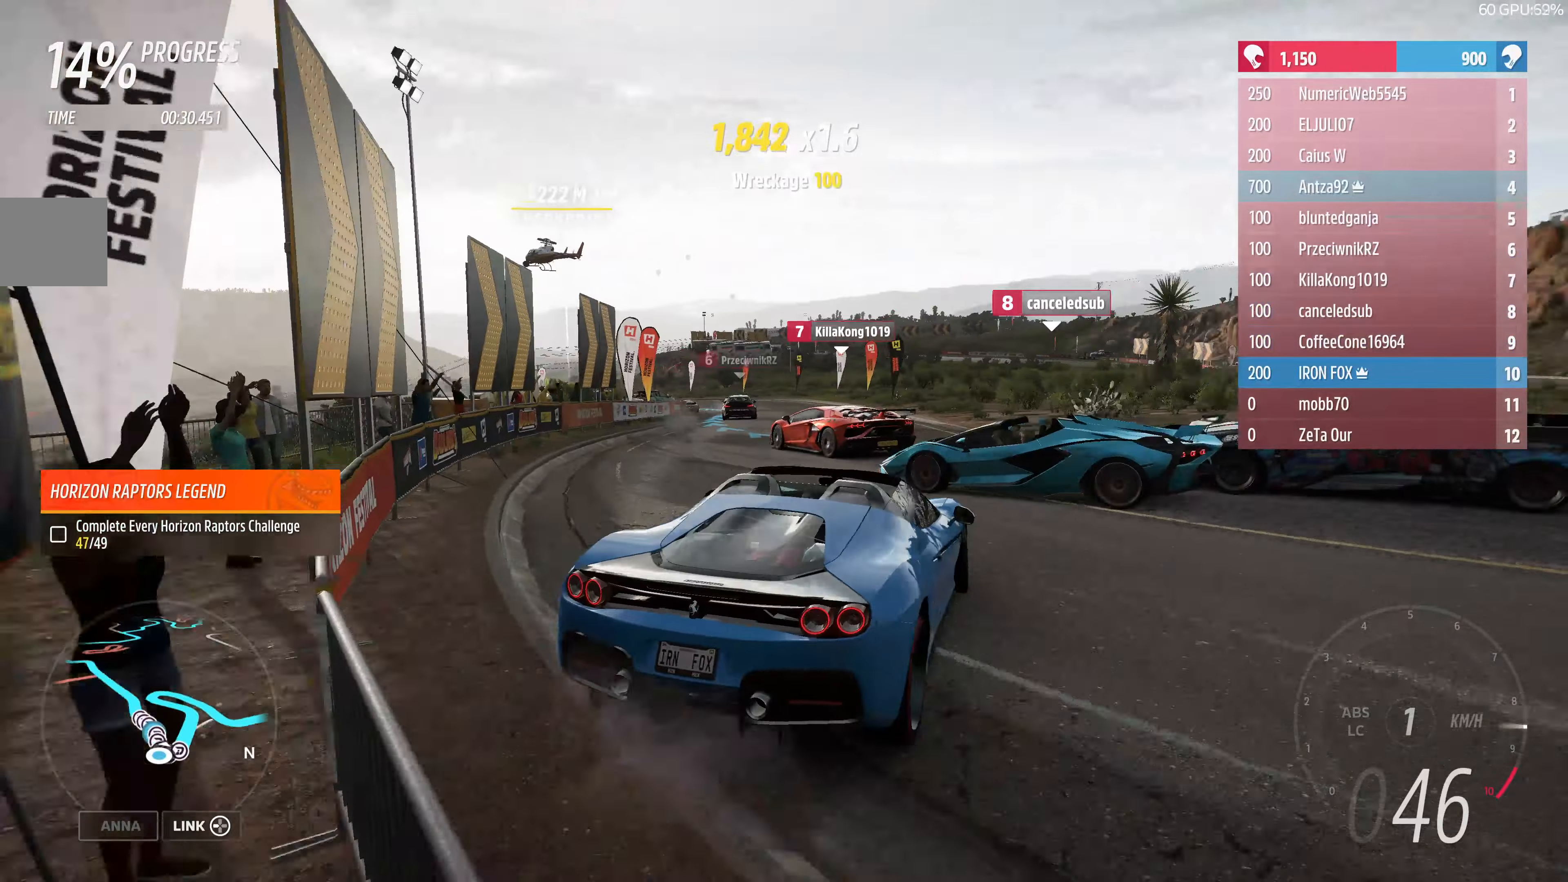
{"buttons": [], "left_stick": "up-left", "right_stick": "up", "events": [[333, "R2", "up"]]}
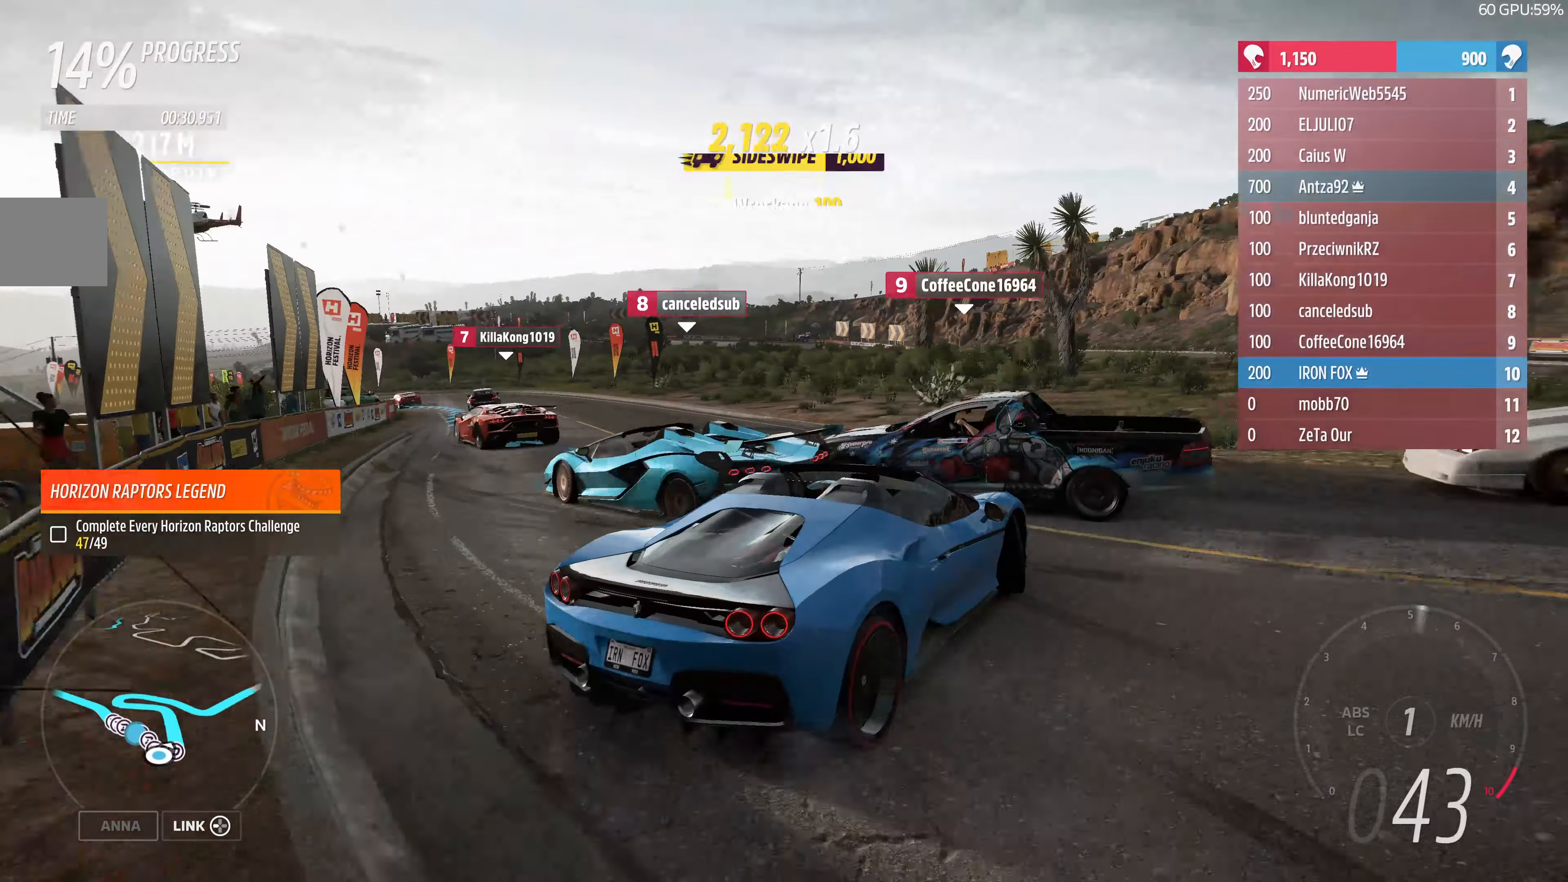
{"buttons": ["R2"], "left_stick": "up-left", "right_stick": "up", "events": [[33, "R2", "down"], [167, "R2", "up"], [500, "R2", "down"]]}
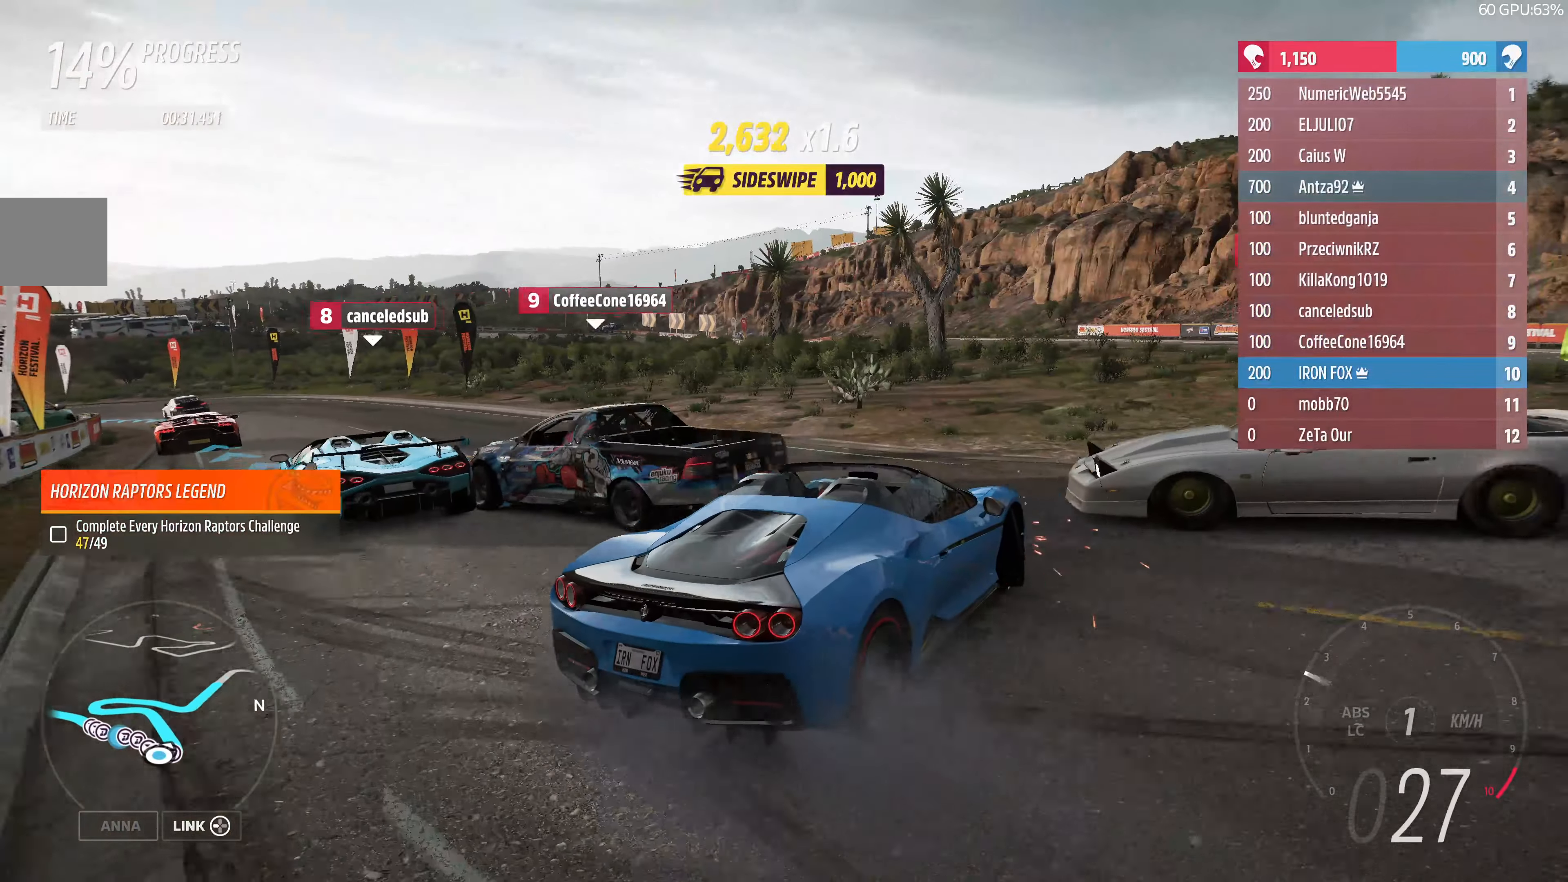
{"buttons": ["R2"], "left_stick": "up-left", "right_stick": "up", "events": []}
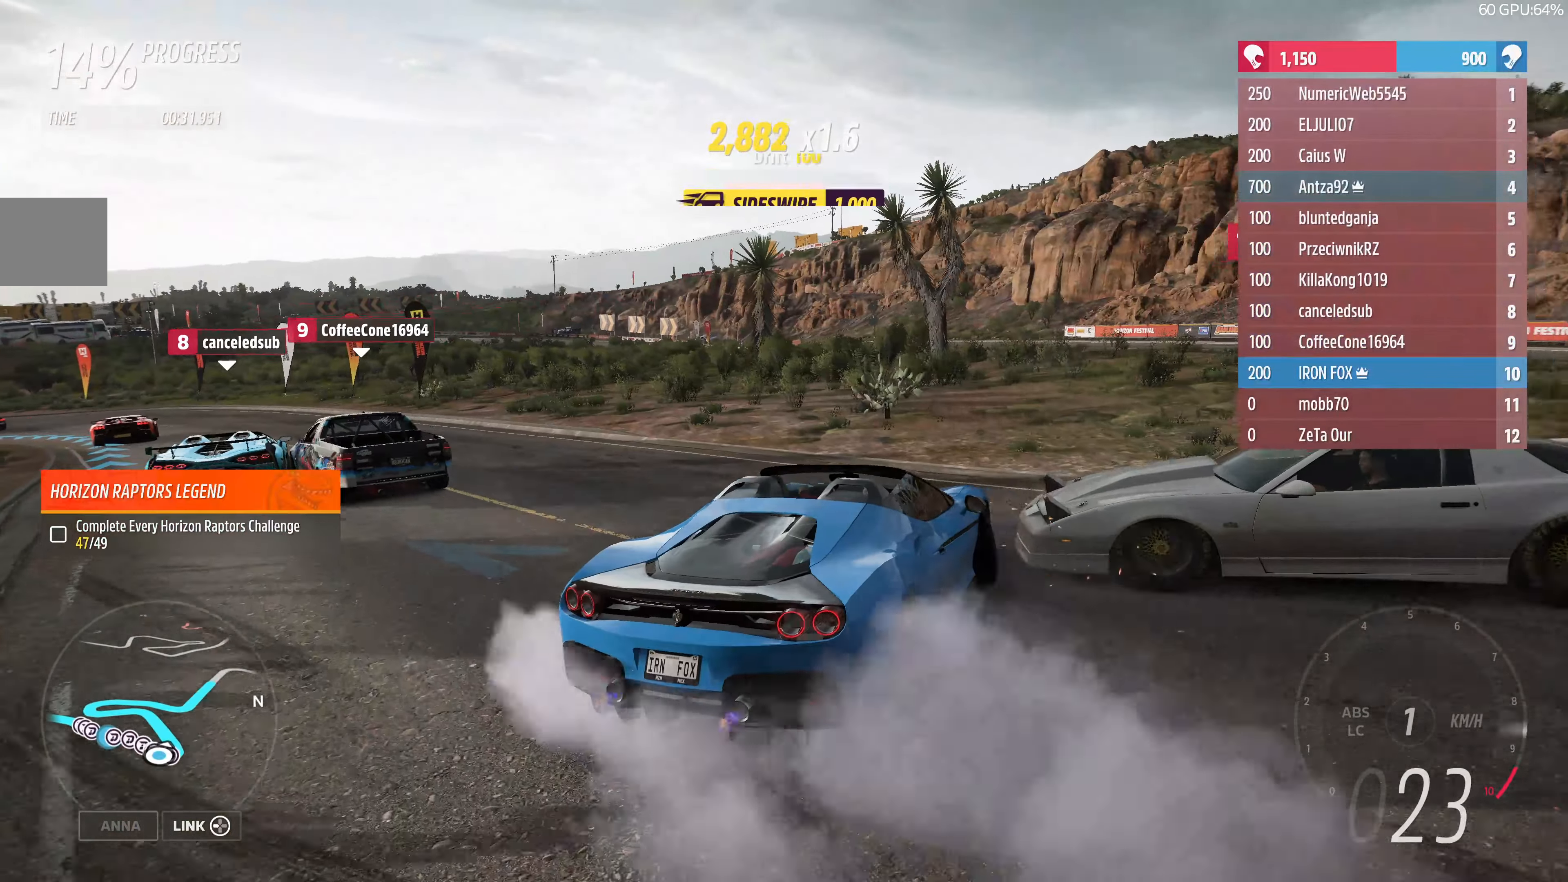
{"buttons": [], "left_stick": "up-left", "right_stick": "up", "events": [[367, "R2", "up"]]}
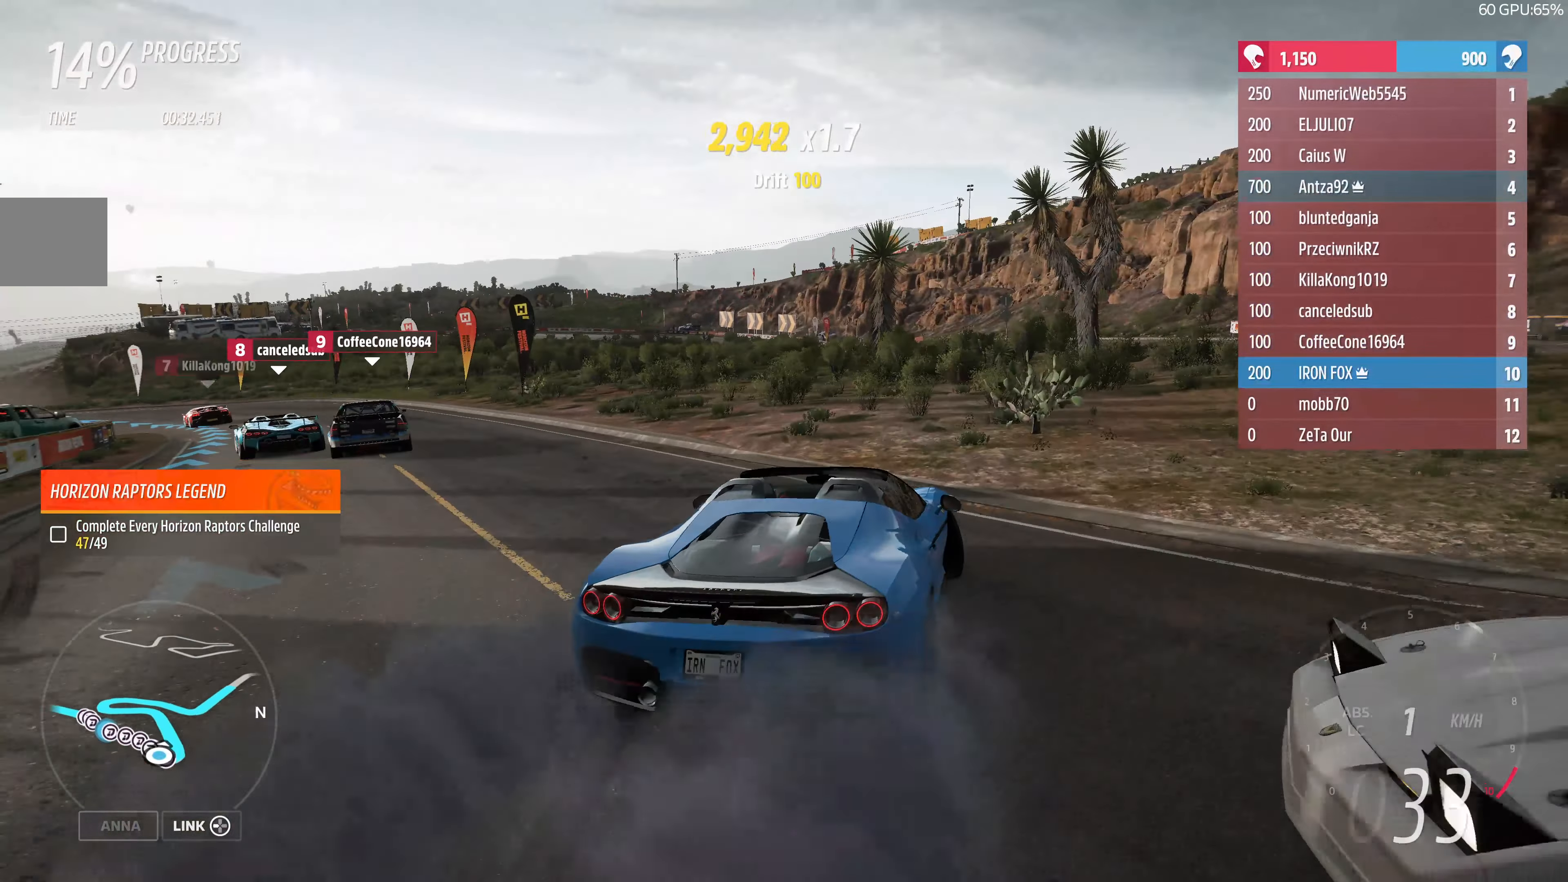
{"buttons": ["R2"], "left_stick": "up-left", "right_stick": "up", "events": [[133, "left_stick", "center"], [333, "R2", "down"], [367, "left_stick", "up-left"]]}
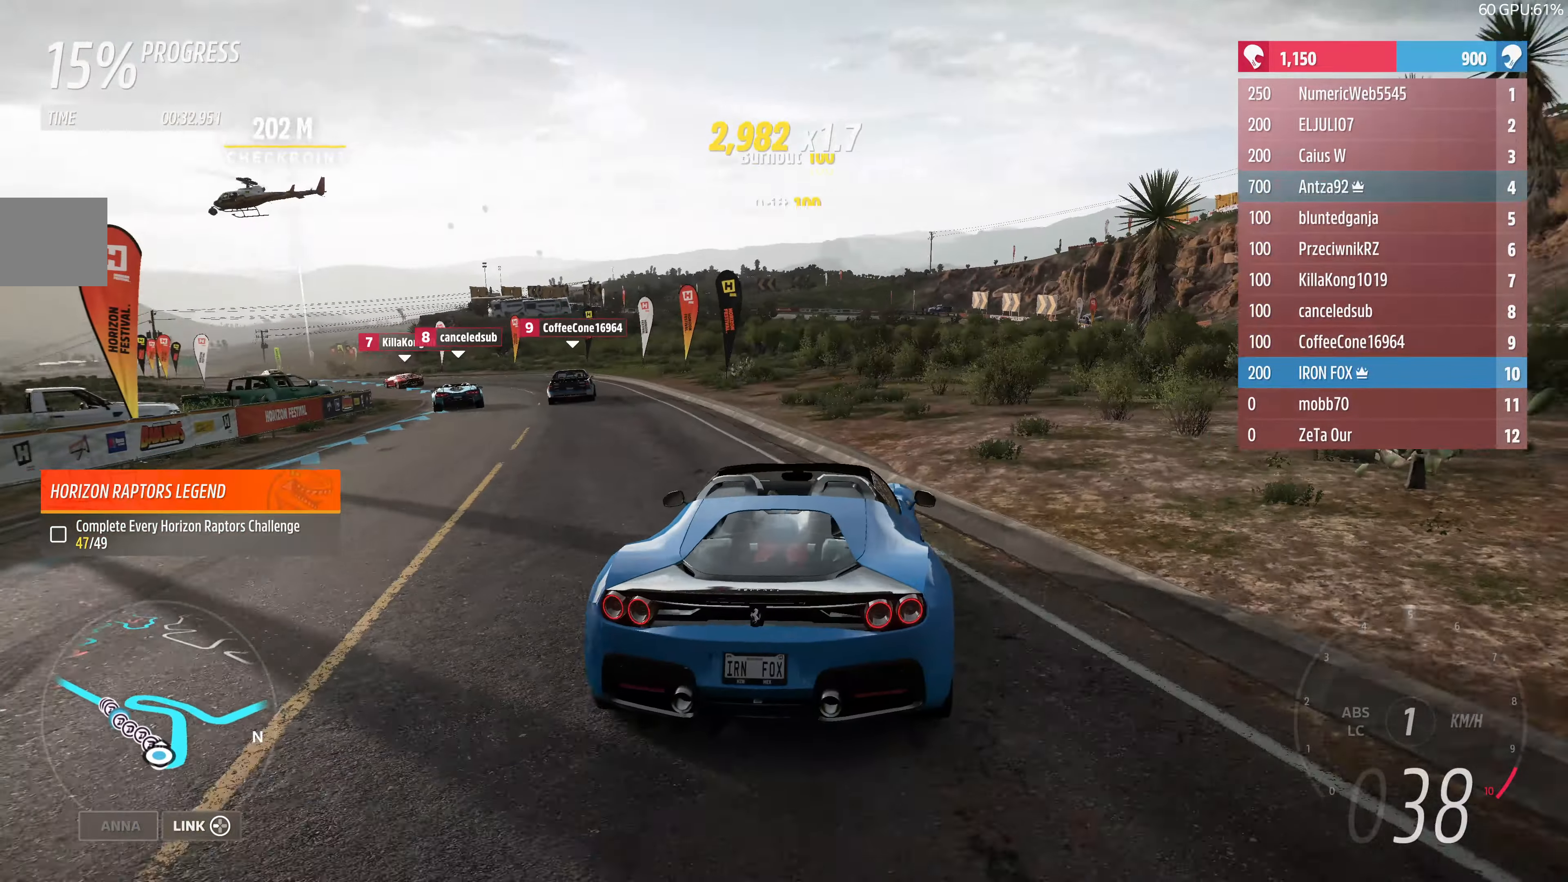
{"buttons": ["R2"], "left_stick": "up", "right_stick": "center", "events": [[133, "right_stick", "center"], [467, "left_stick", "up"]]}
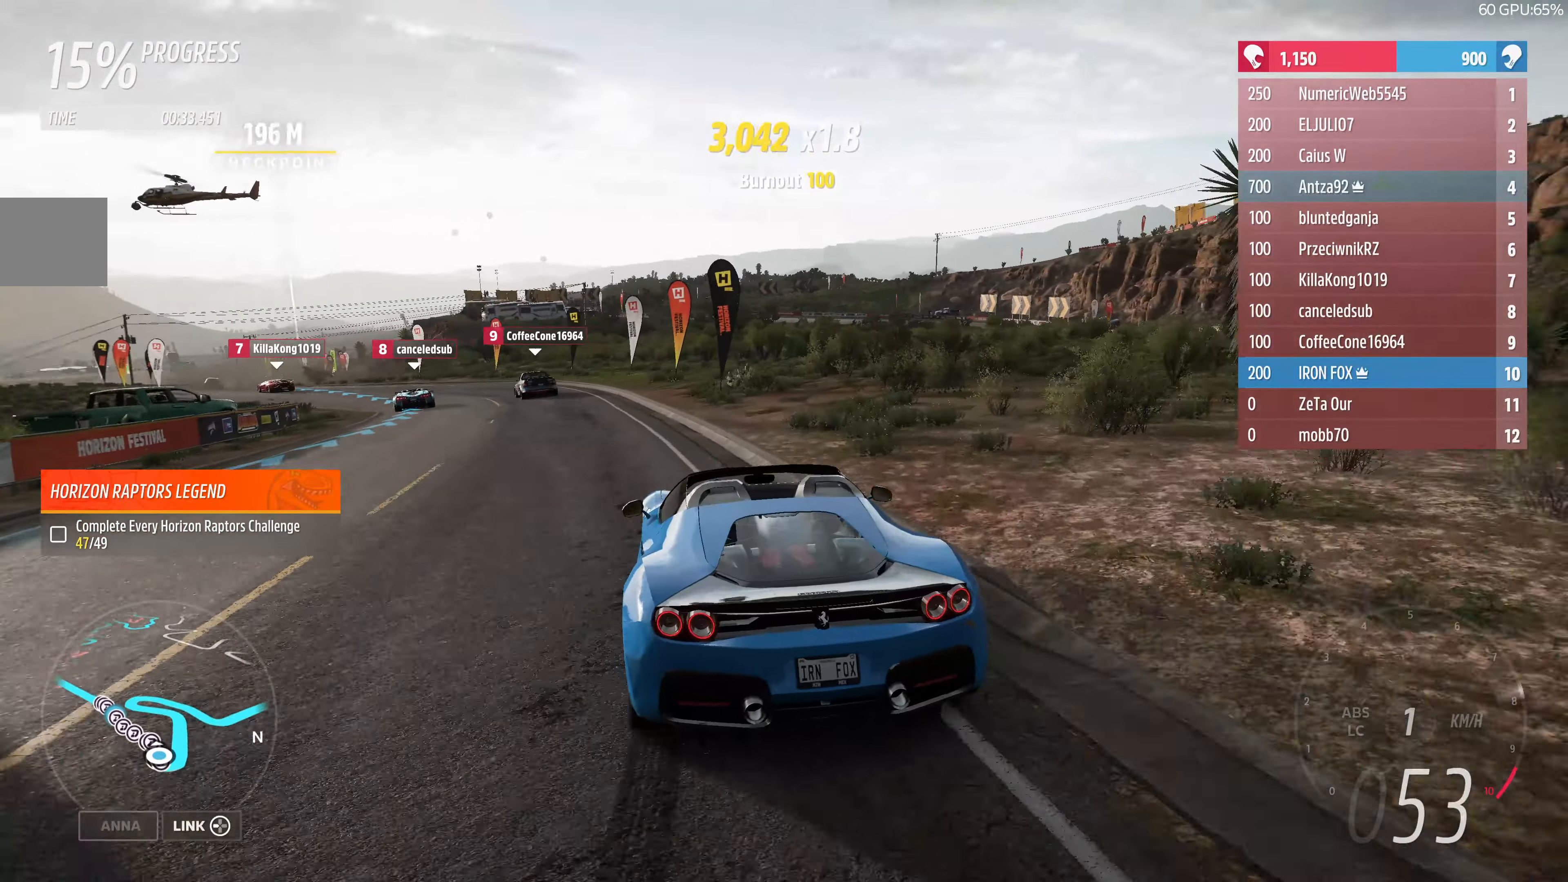
{"buttons": ["R2"], "left_stick": "up", "right_stick": "center", "events": []}
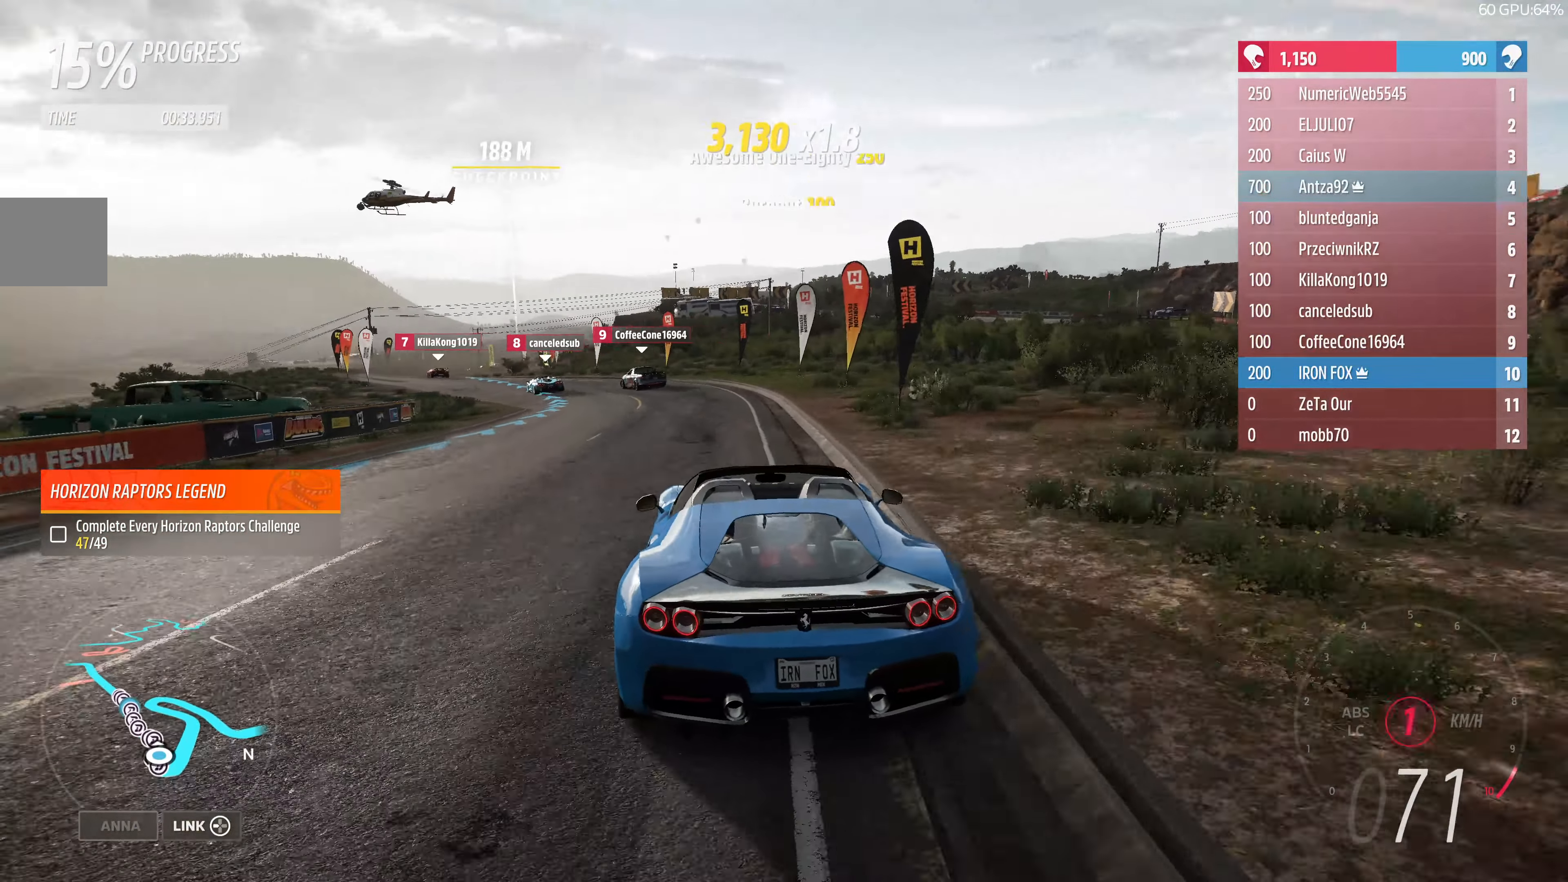
{"buttons": ["R2"], "left_stick": "up", "right_stick": "center", "events": []}
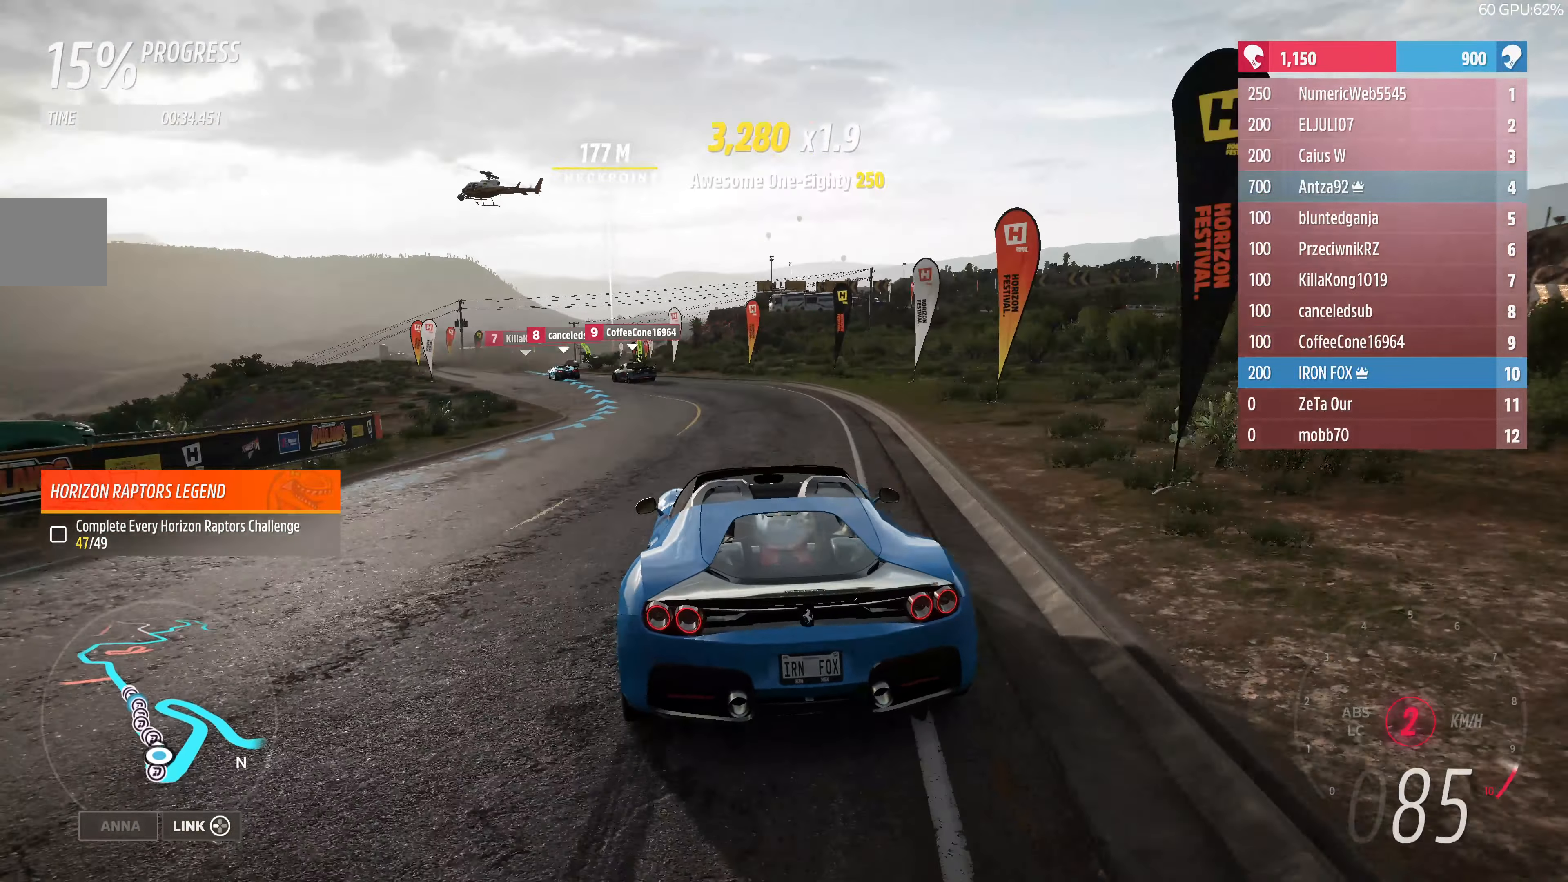
{"buttons": ["R2"], "left_stick": "up", "right_stick": "center", "events": []}
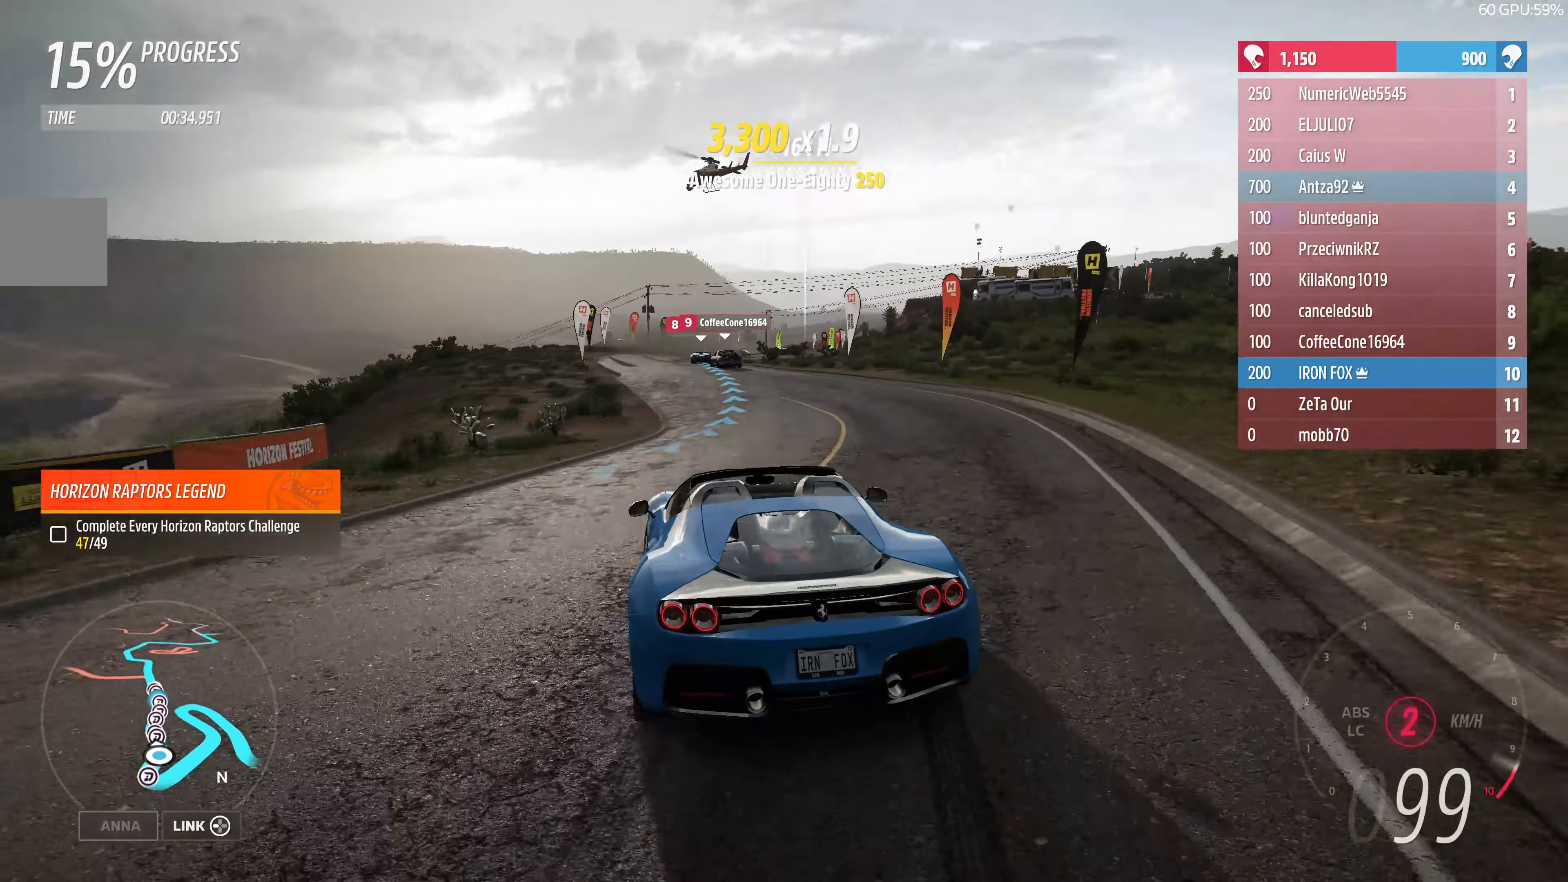
{"buttons": ["R2"], "left_stick": "up-right", "right_stick": "center", "events": [[466, "left_stick", "up-right"]]}
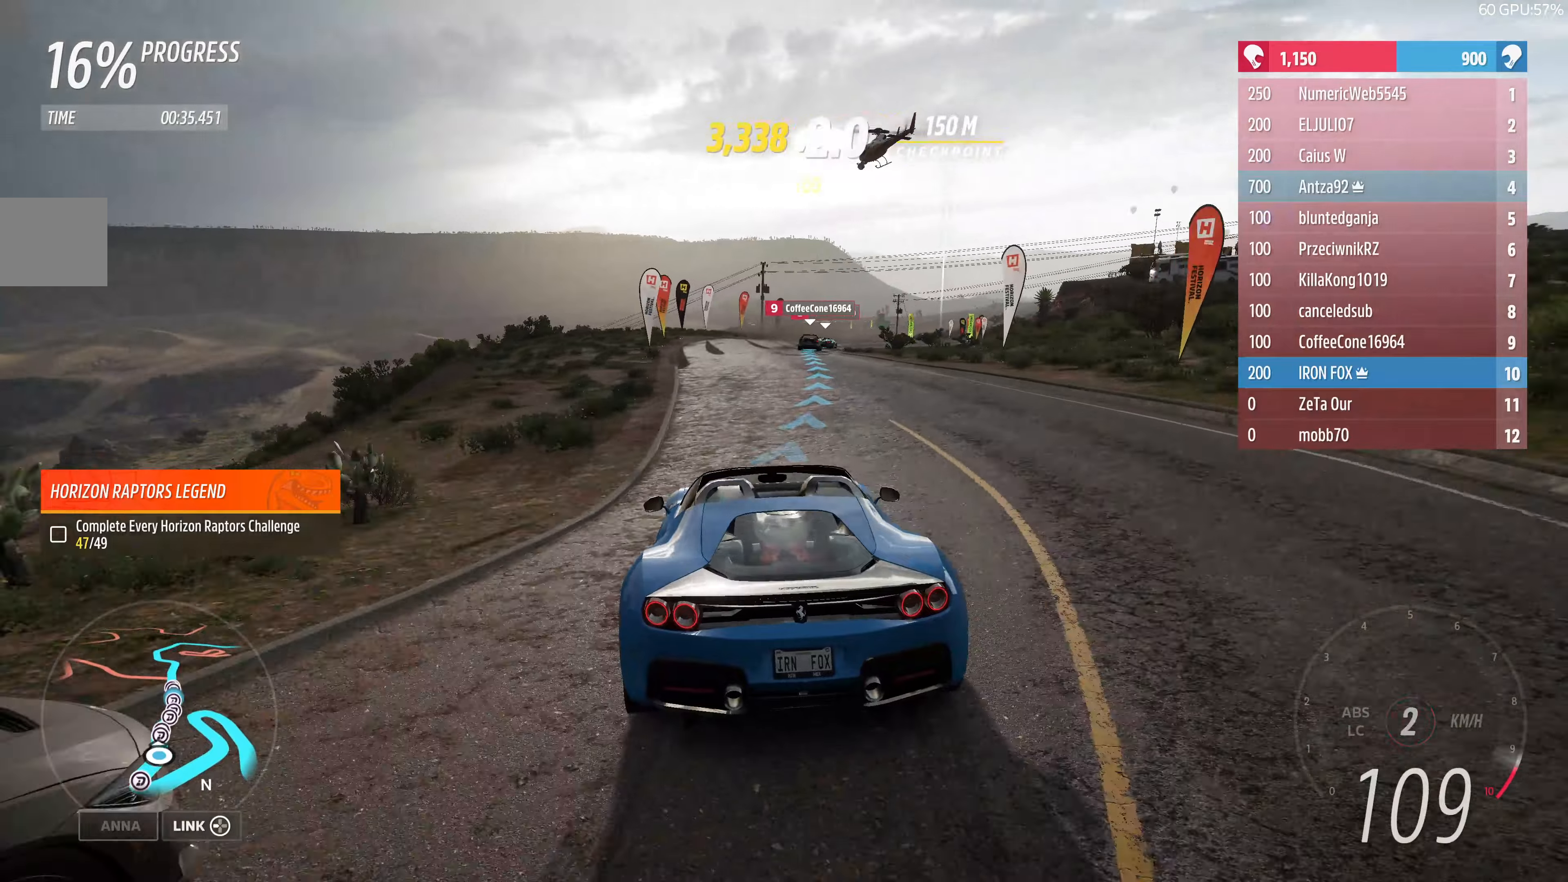
{"buttons": ["R2"], "left_stick": "up", "right_stick": "center", "events": [[133, "left_stick", "up"]]}
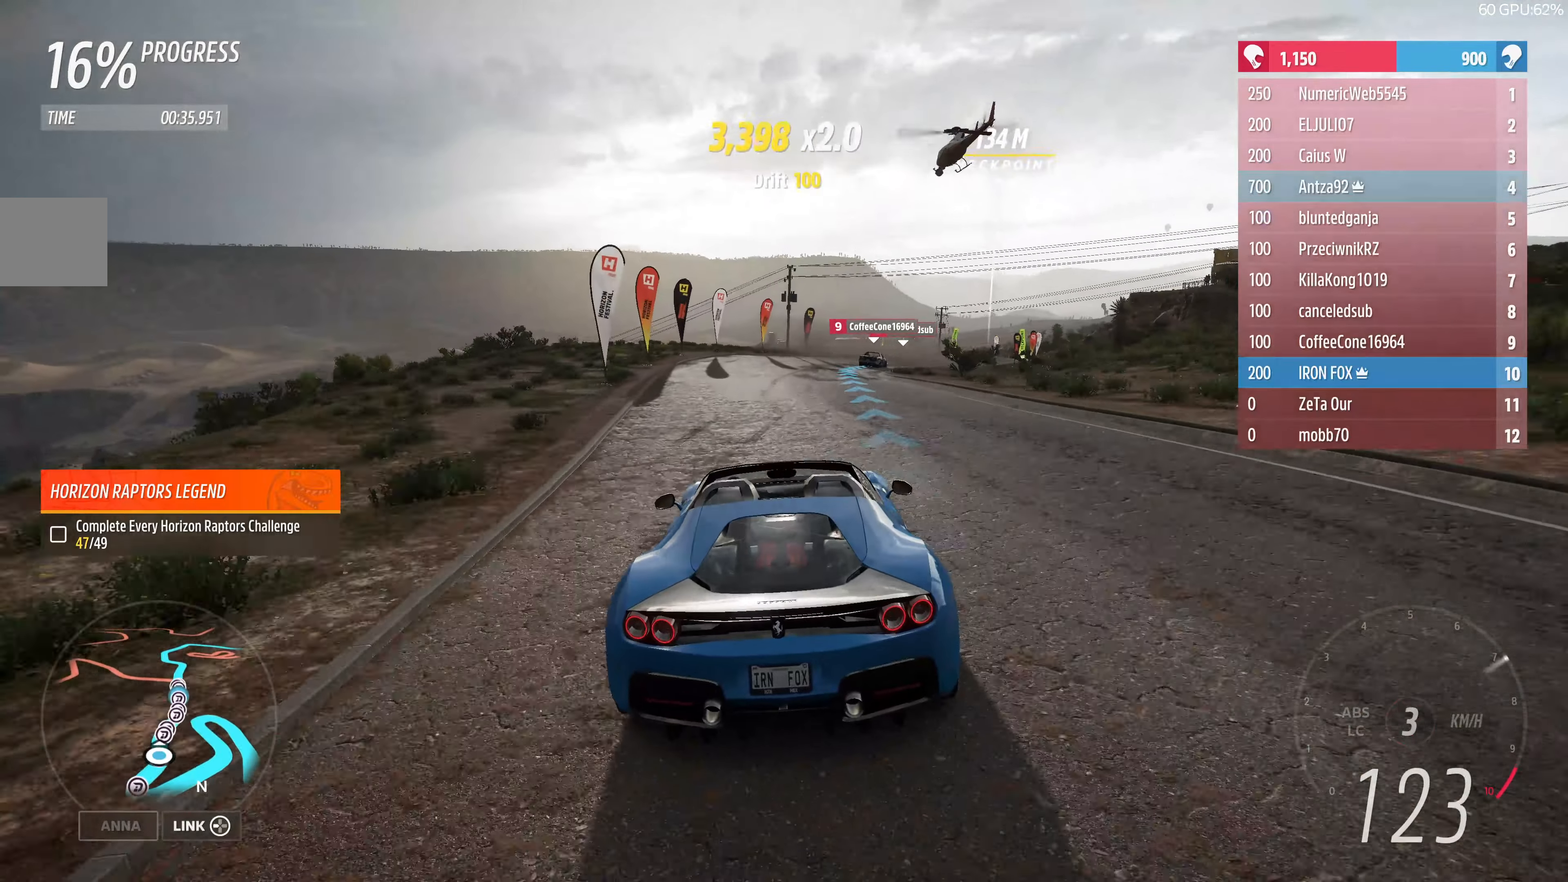
{"buttons": ["R2"], "left_stick": "up", "right_stick": "center", "events": []}
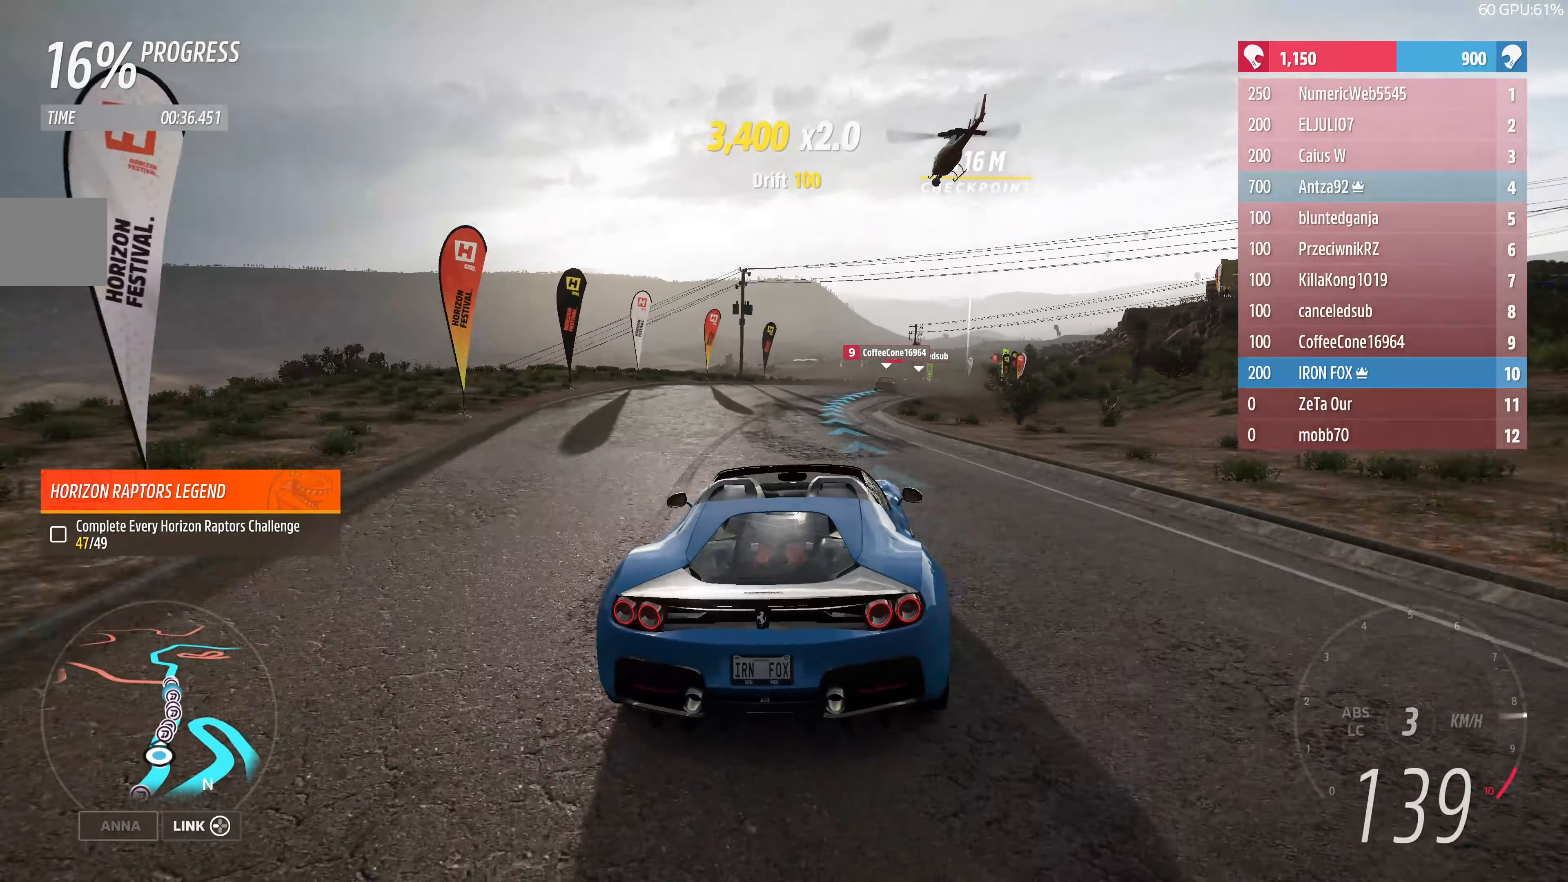
{"buttons": ["R2"], "left_stick": "up", "right_stick": "center", "events": []}
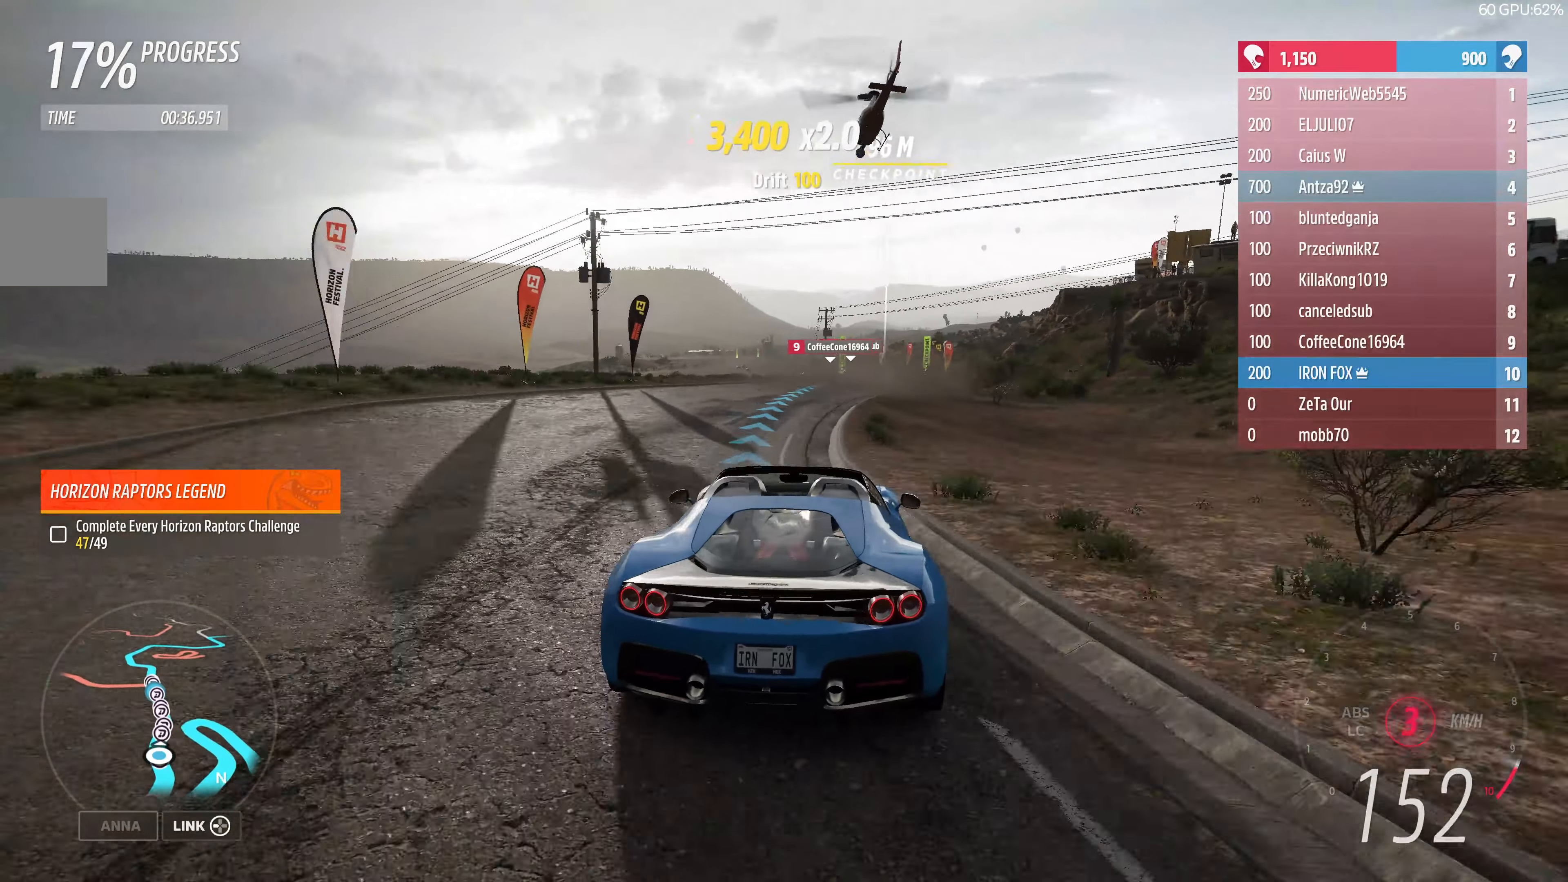
{"buttons": ["R2"], "left_stick": "up", "right_stick": "center", "events": []}
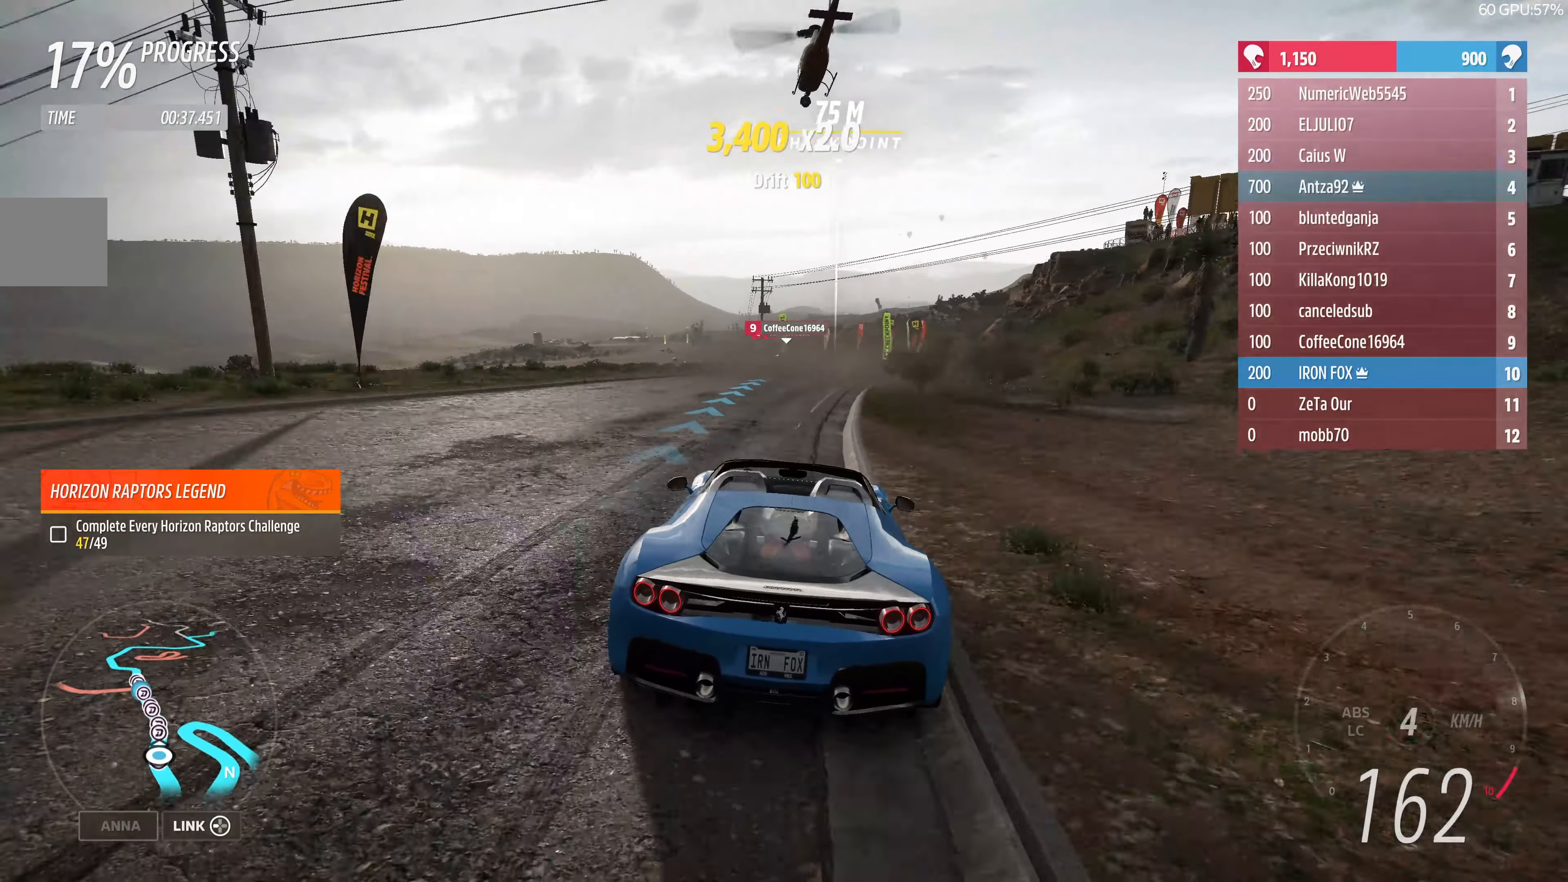
{"buttons": ["R2"], "left_stick": "up", "right_stick": "center", "events": []}
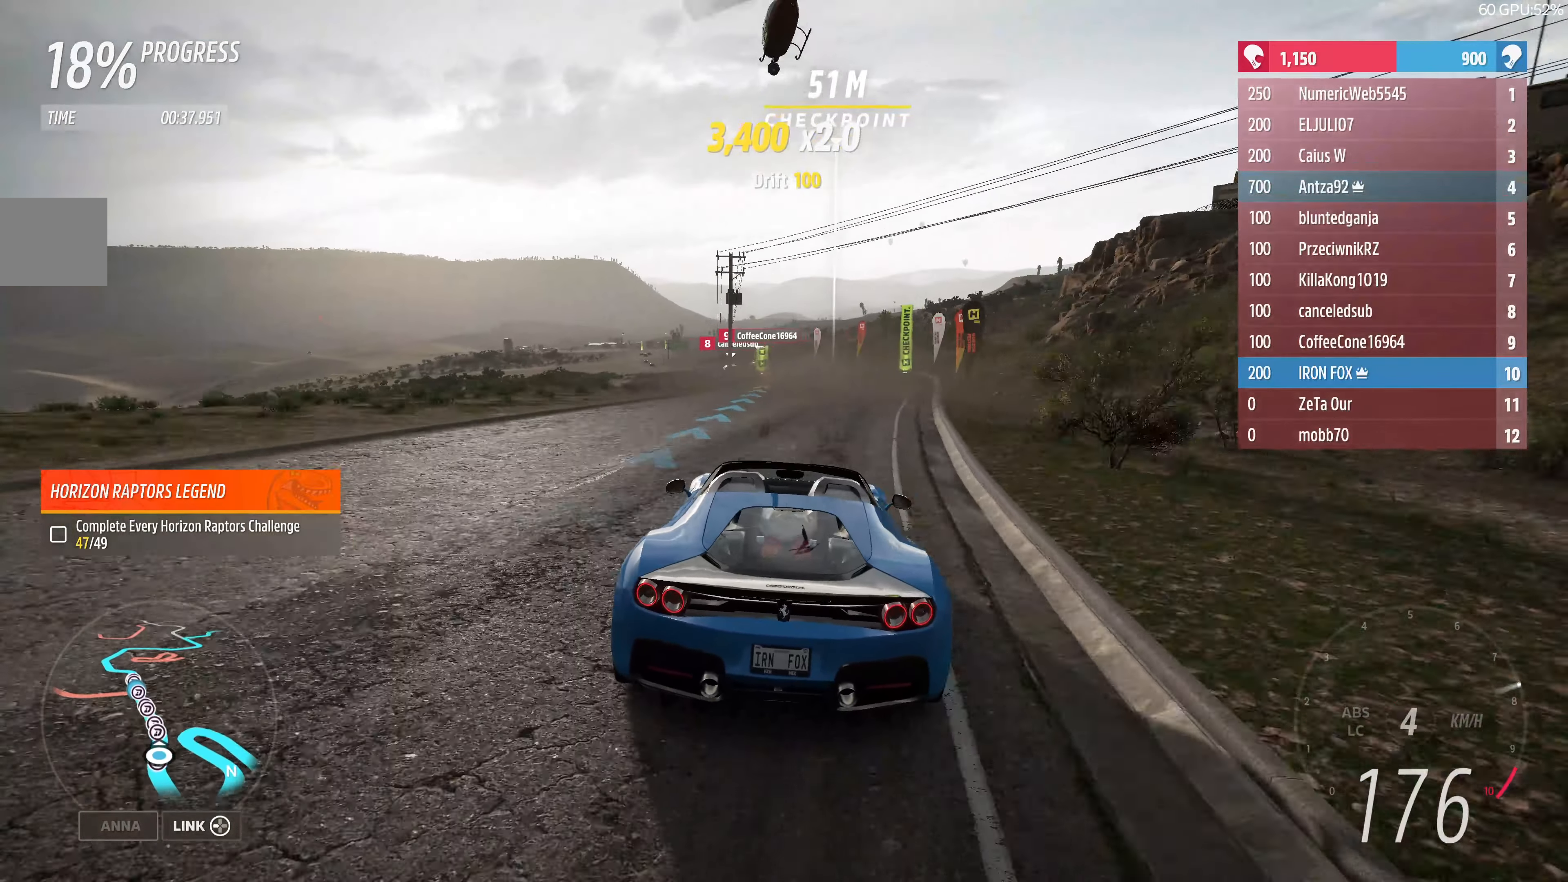
{"buttons": ["R2"], "left_stick": "up", "right_stick": "center", "events": []}
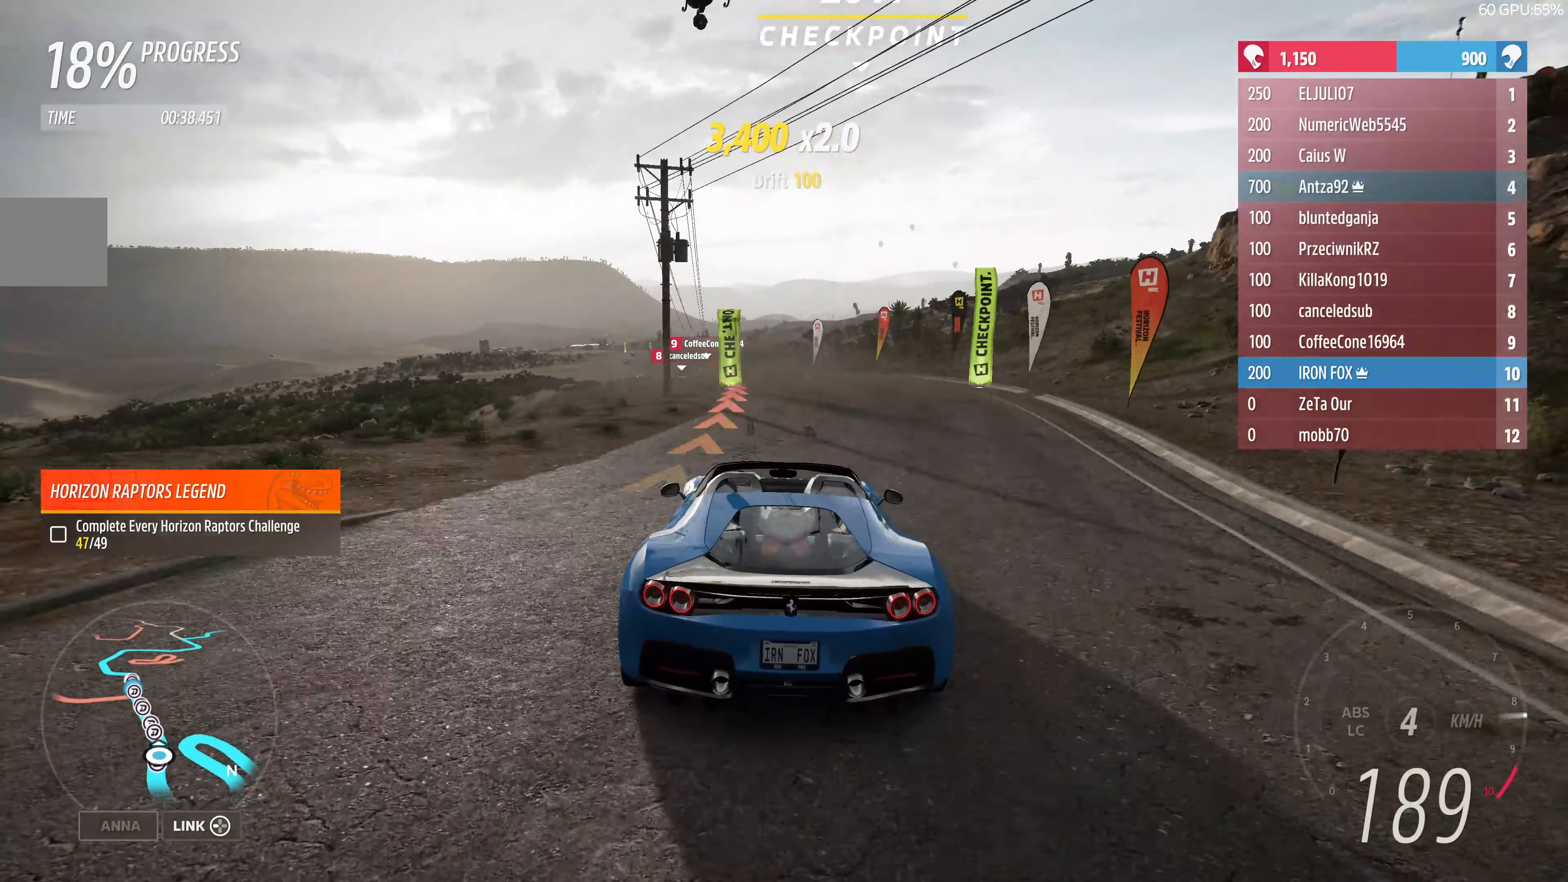
{"buttons": ["R2"], "left_stick": "up", "right_stick": "center", "events": []}
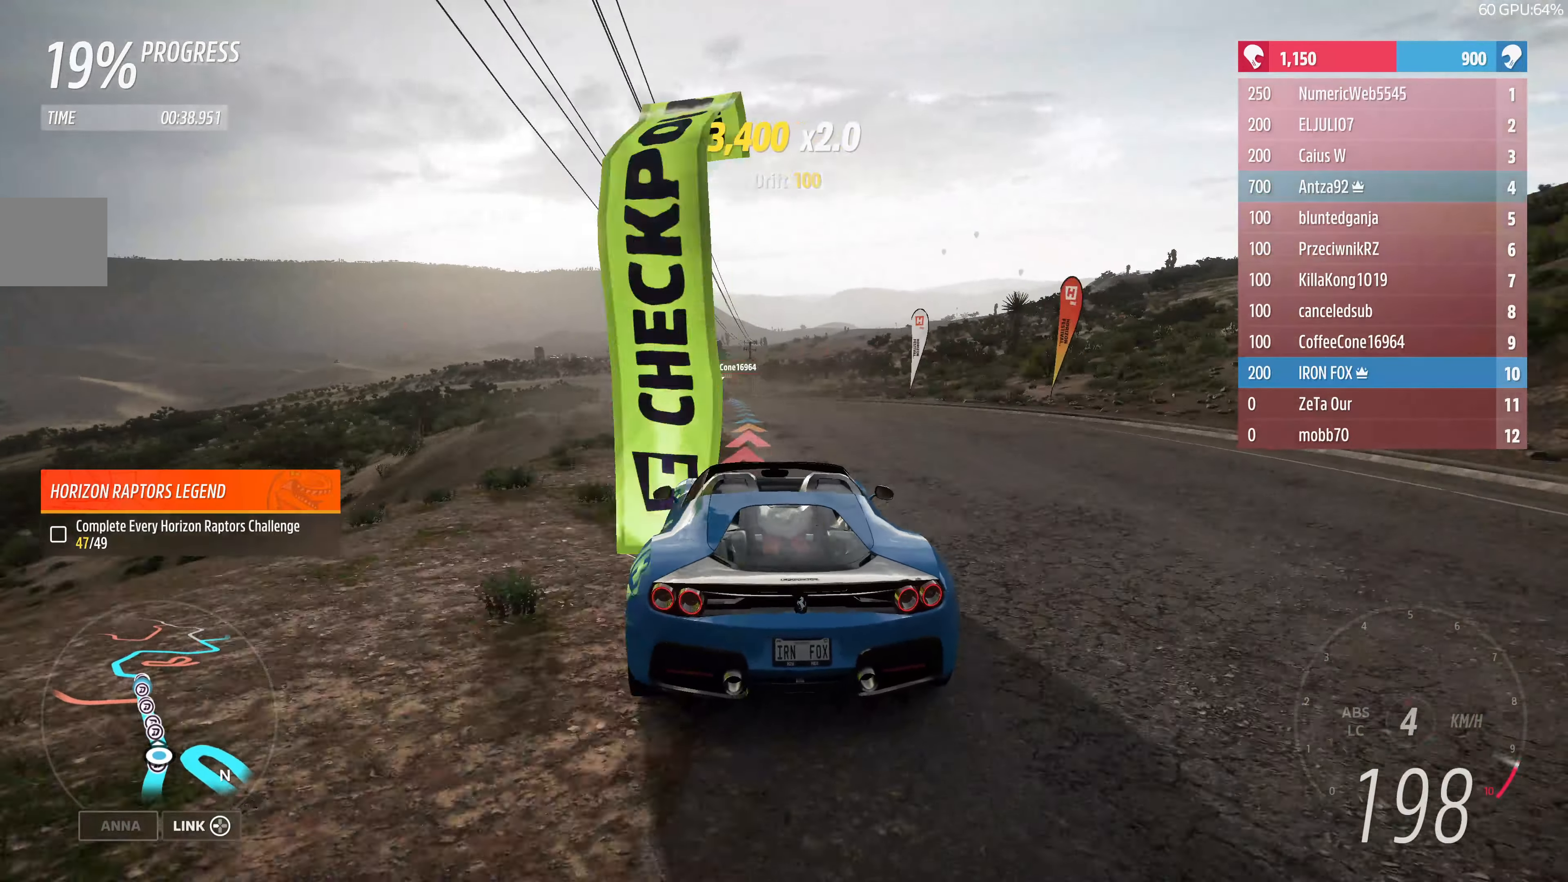
{"buttons": ["R2"], "left_stick": "up", "right_stick": "center", "events": []}
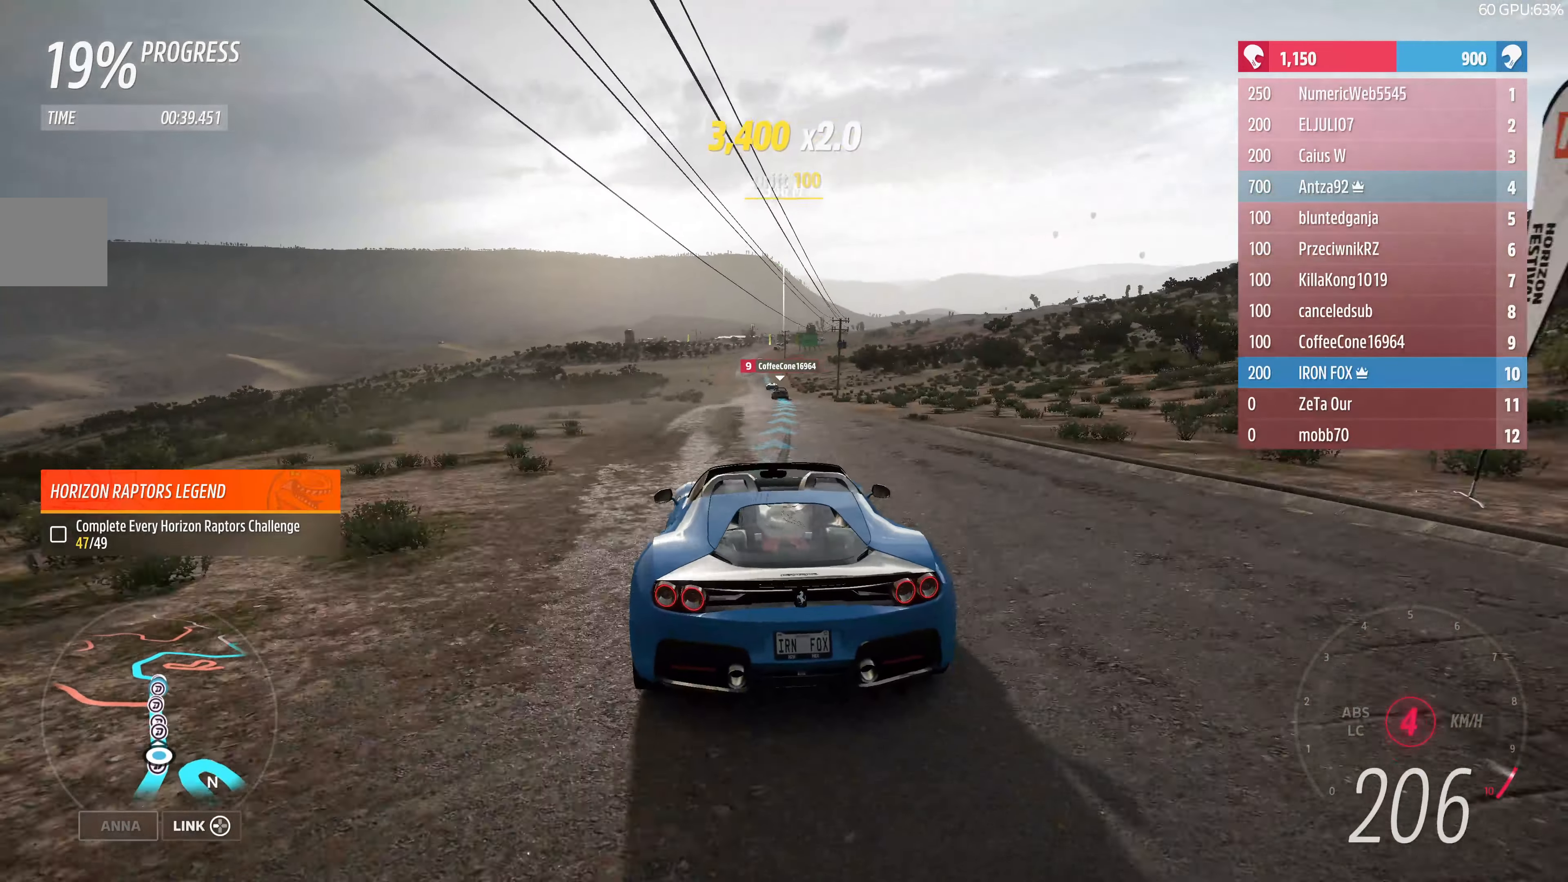
{"buttons": ["R2"], "left_stick": "up", "right_stick": "center", "events": [[33, "left_stick", "up-right"], [266, "left_stick", "up"]]}